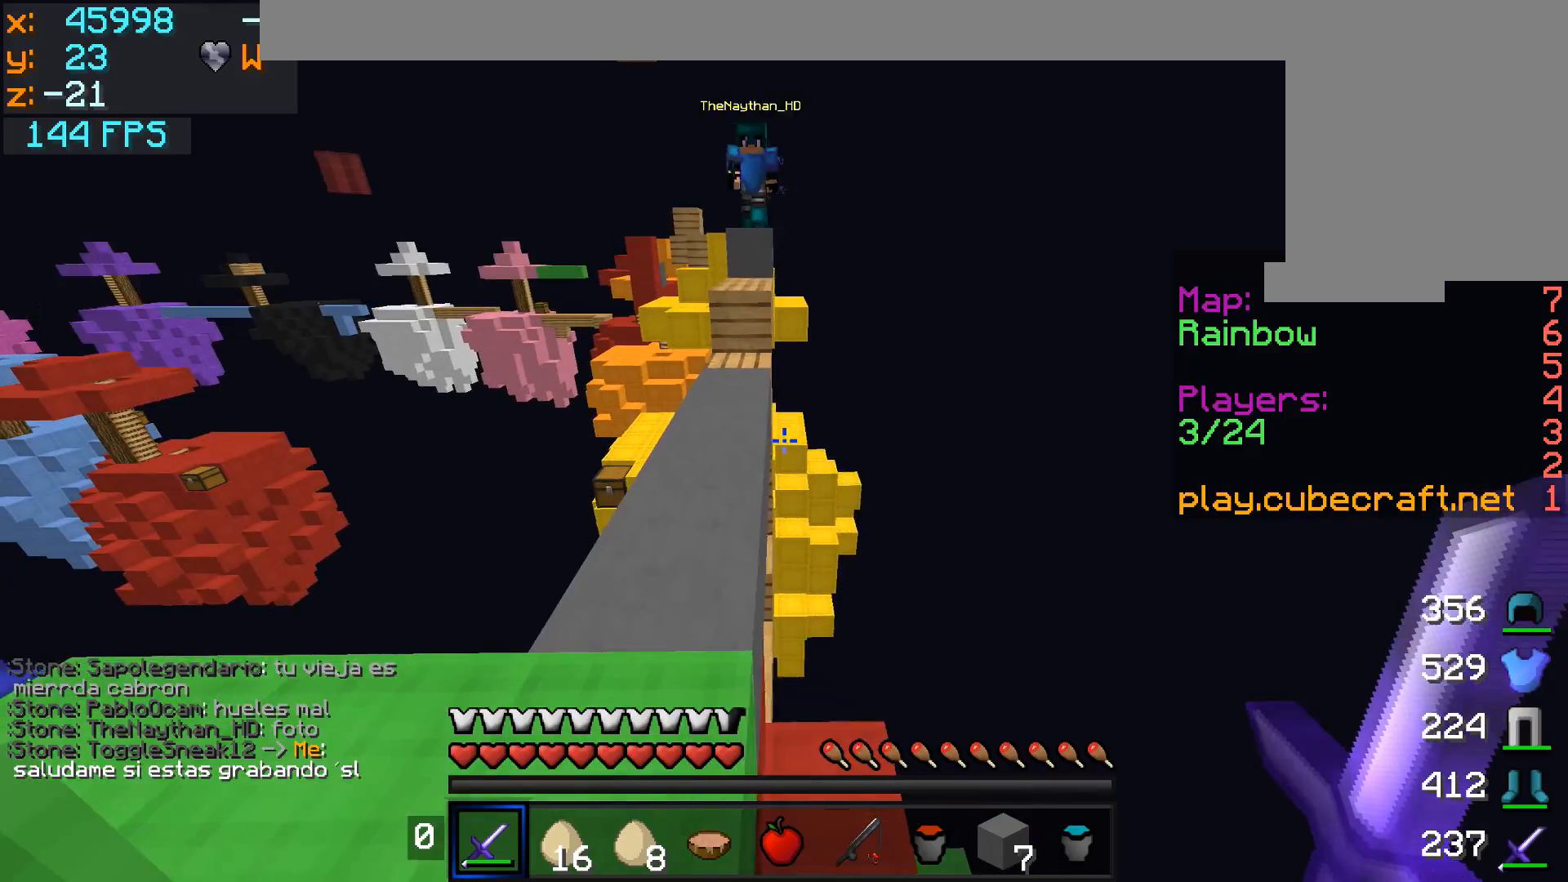
Gameplay with keyboard and mouse; each line is a JSON object with the keys and mouse buttons held at the frame after it. "events" lists presses ("down") and releases ("up") of "a", "d", "s", "w", "mouse_left" and "mouse_right" between this image and that frame as [ms after this image, input, new state], when the widget could be followed in between. "mouse_left", "mouse_right" = the "left", "right" buttons of the "mouse" list. No other keys are recorded. Fast repeated clicks can show as one long hold. Mouse movement is not recorded.
{"keys": ["w"], "mouse": [], "events": [[50, "a", "down"], [250, "a", "up"], [300, "mouse_right", "down"], [350, "mouse_right", "up"]]}
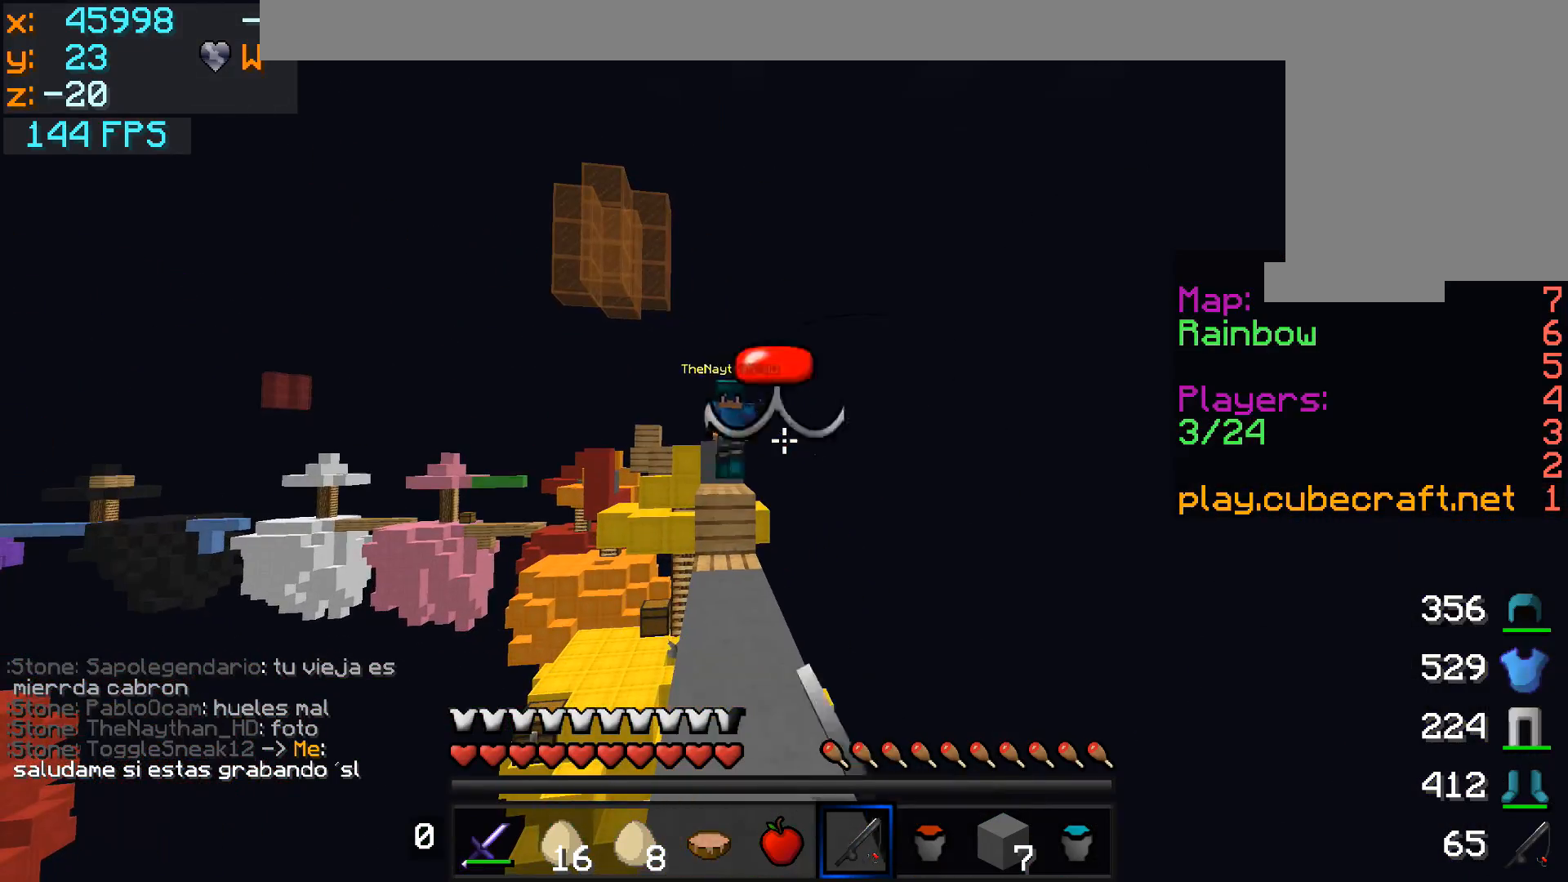
{"keys": ["w"], "mouse": [], "events": []}
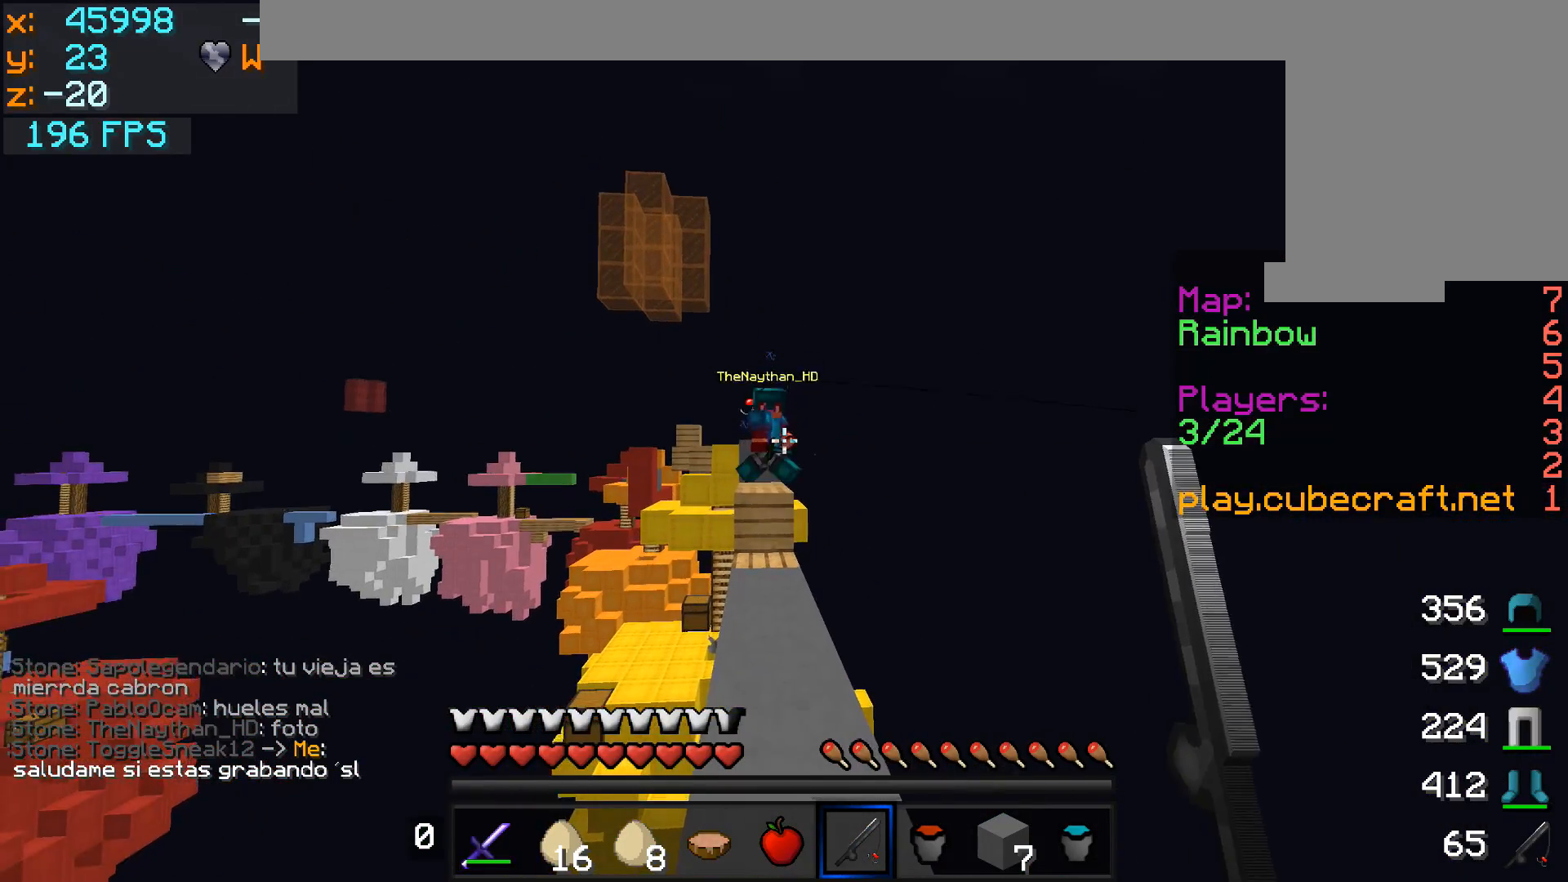
{"keys": ["w"], "mouse": [], "events": [[200, "mouse_right", "down"], [250, "mouse_right", "up"]]}
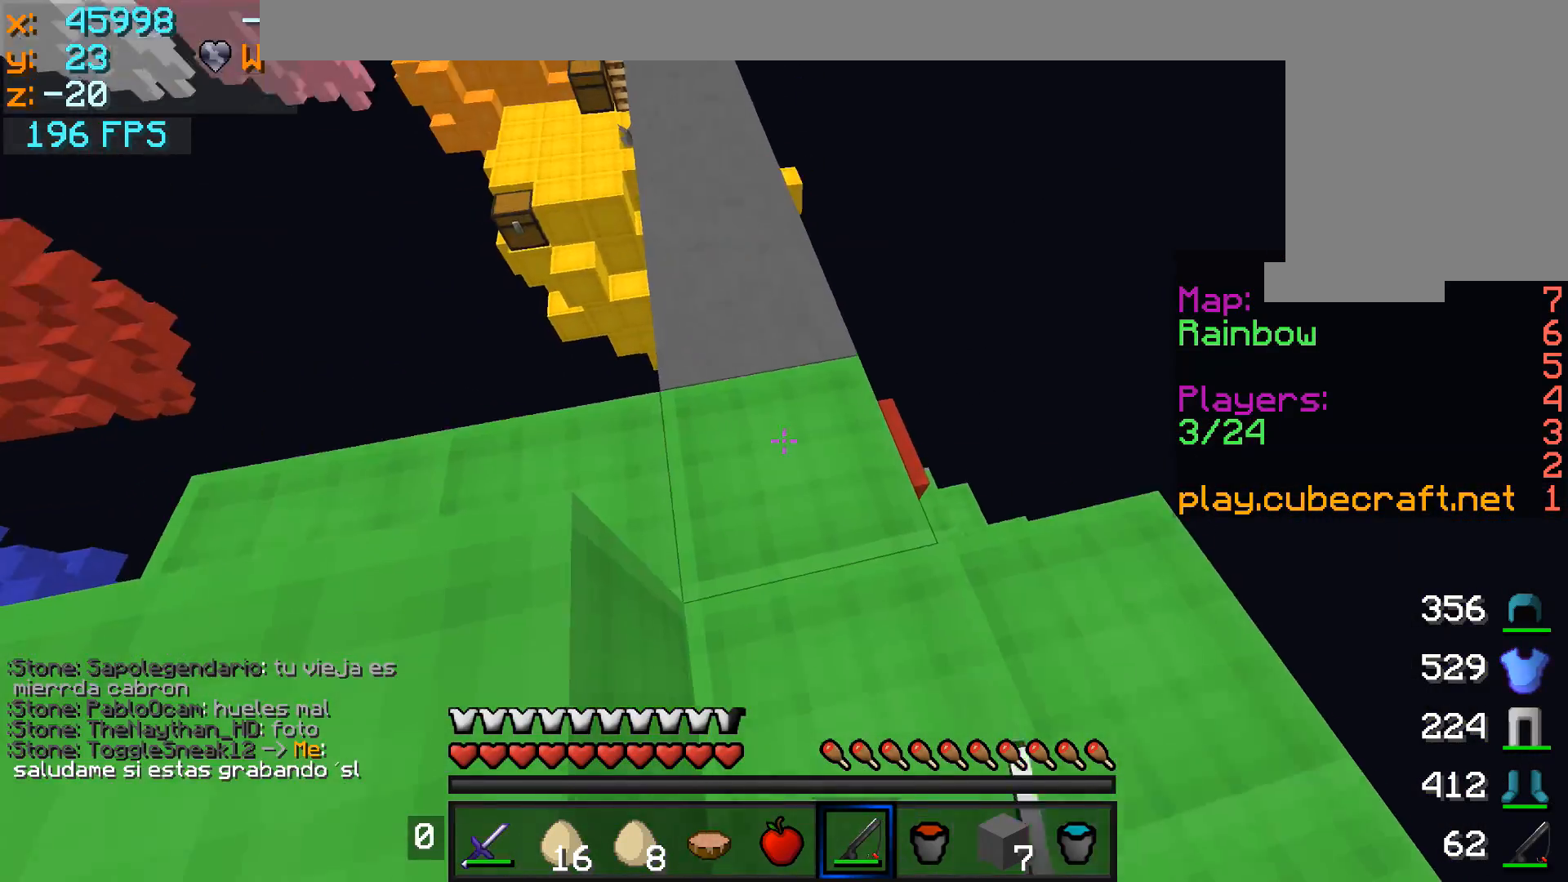
{"keys": ["a", "w"], "mouse": [], "events": [[450, "a", "down"]]}
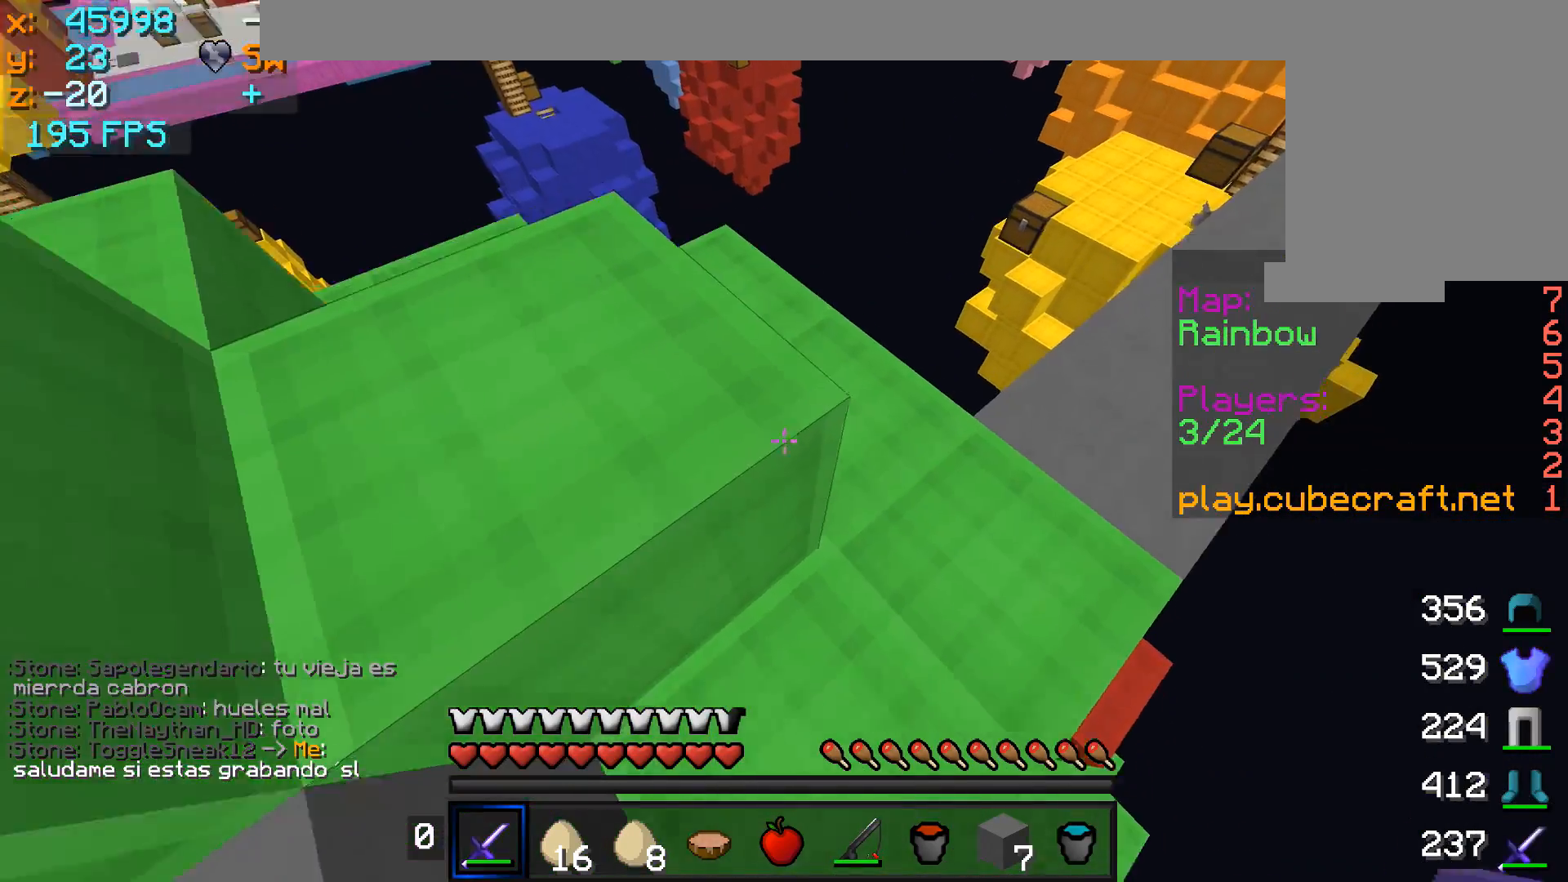
{"keys": ["a", "s", "w"], "mouse": [], "events": [[200, "s", "down"], [350, "a", "up"], [450, "a", "down"]]}
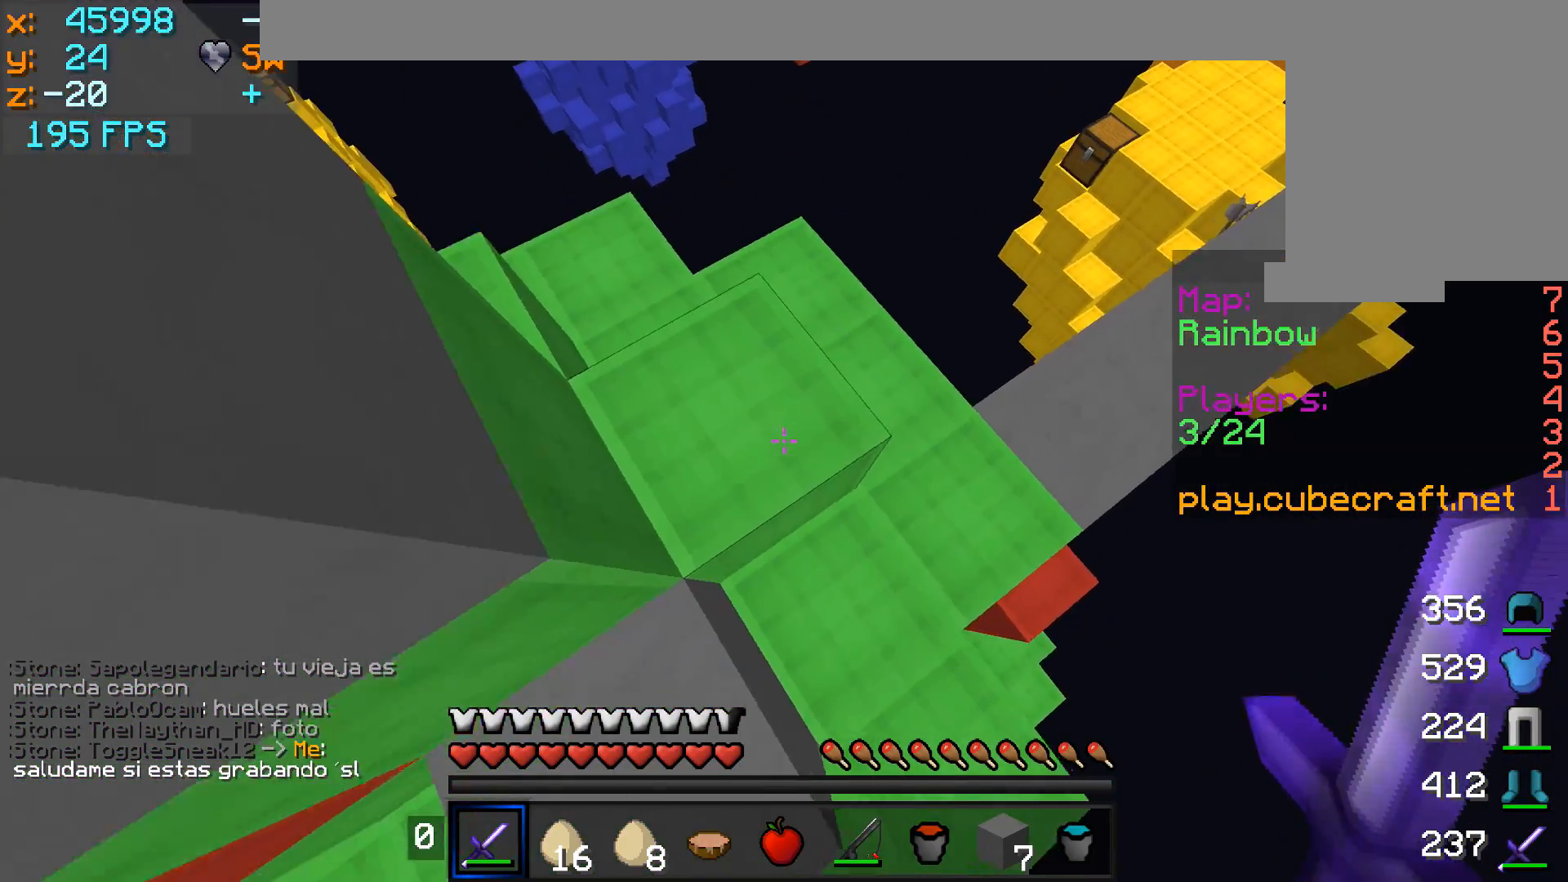
{"keys": ["s", "w"], "mouse": [], "events": [[400, "a", "up"]]}
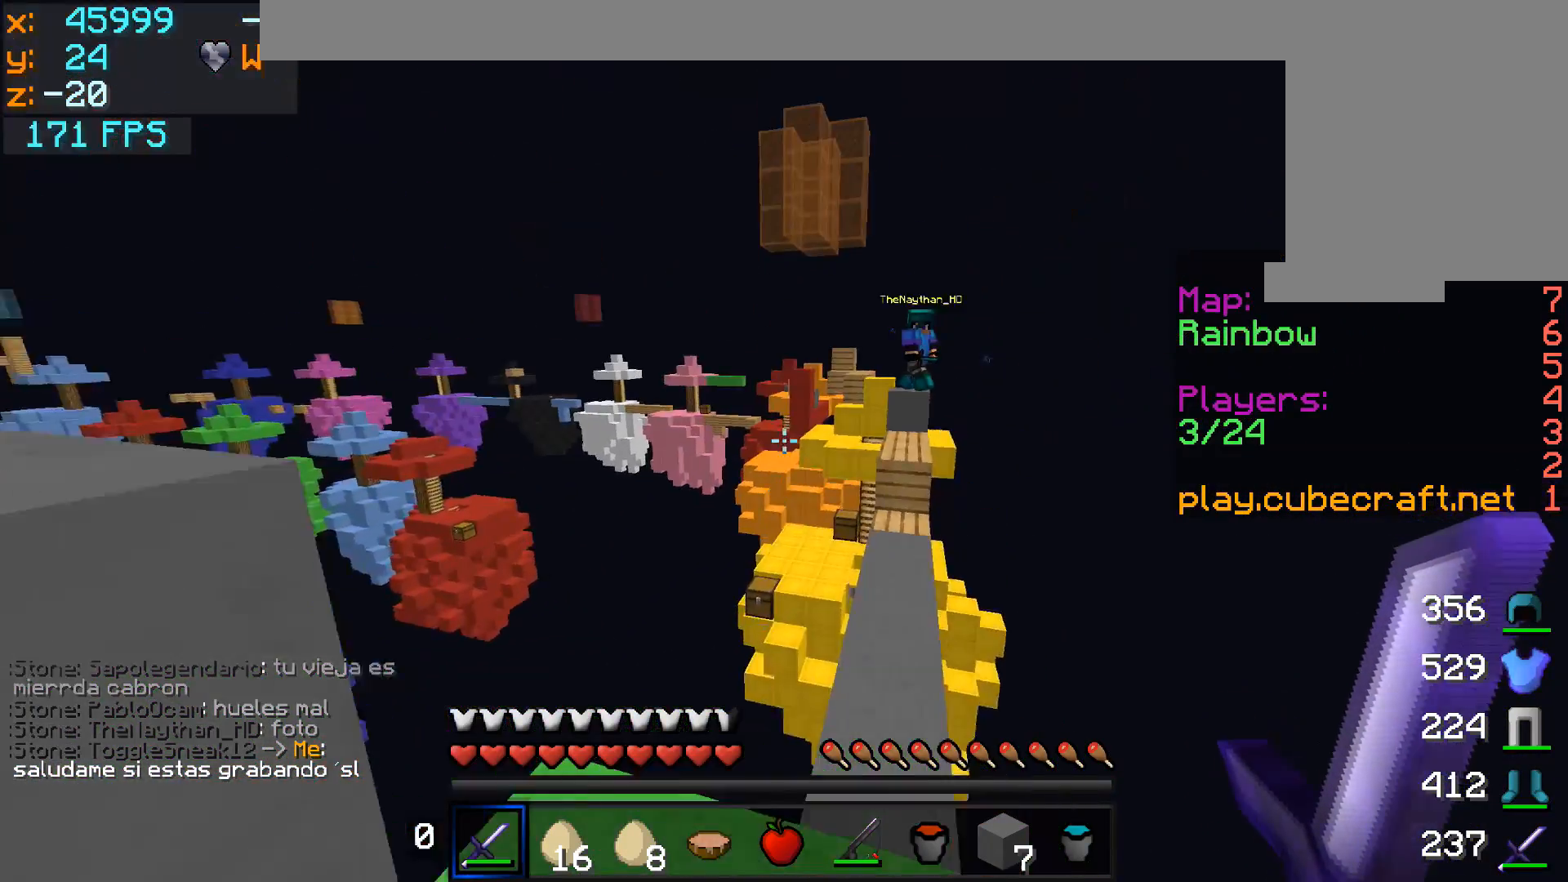
{"keys": ["s", "w"], "mouse": [], "events": [[300, "a", "down"], [400, "mouse_right", "down"], [450, "a", "up"], [500, "mouse_right", "up"]]}
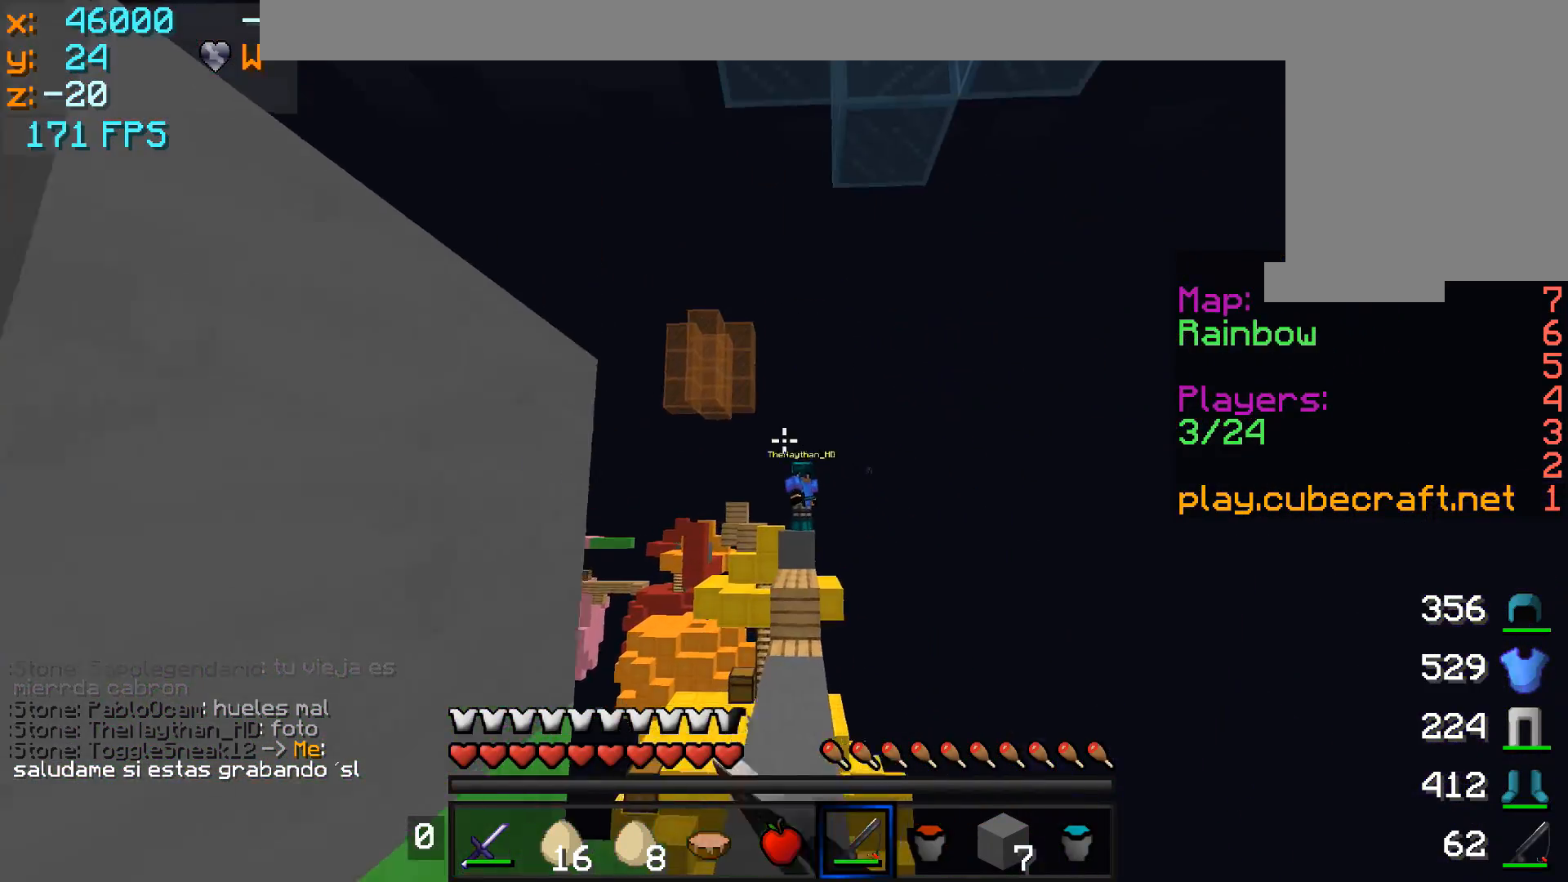
{"keys": ["a", "w"], "mouse": [], "events": [[50, "a", "down"], [200, "s", "up"], [400, "a", "up"], [500, "a", "down"]]}
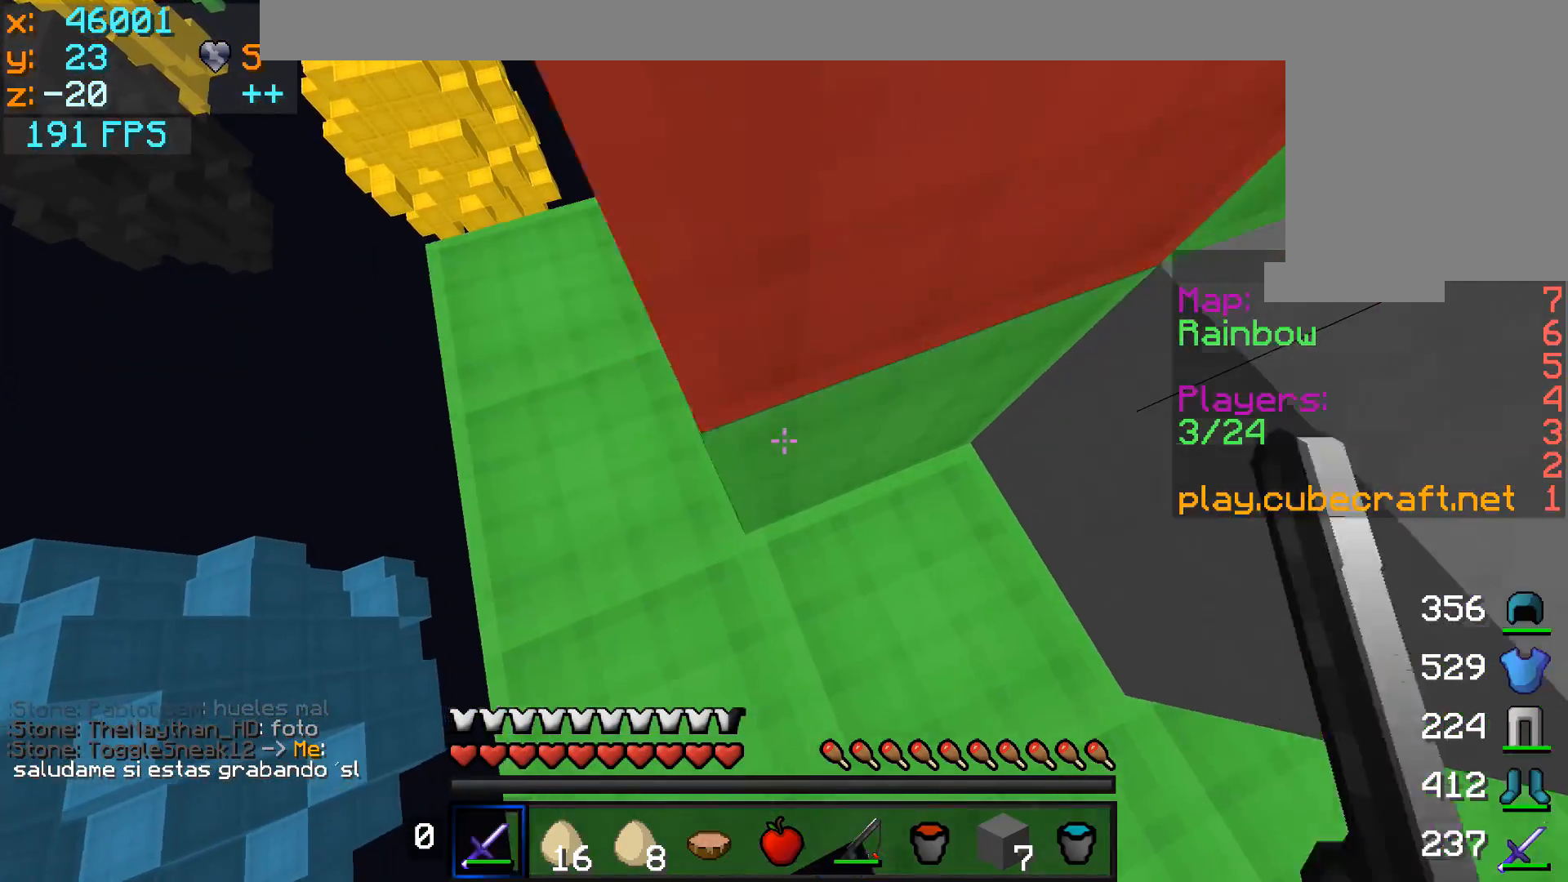
{"keys": [], "mouse": [], "events": [[100, "w", "up"], [250, "w", "down"], [400, "a", "up"], [450, "w", "up"]]}
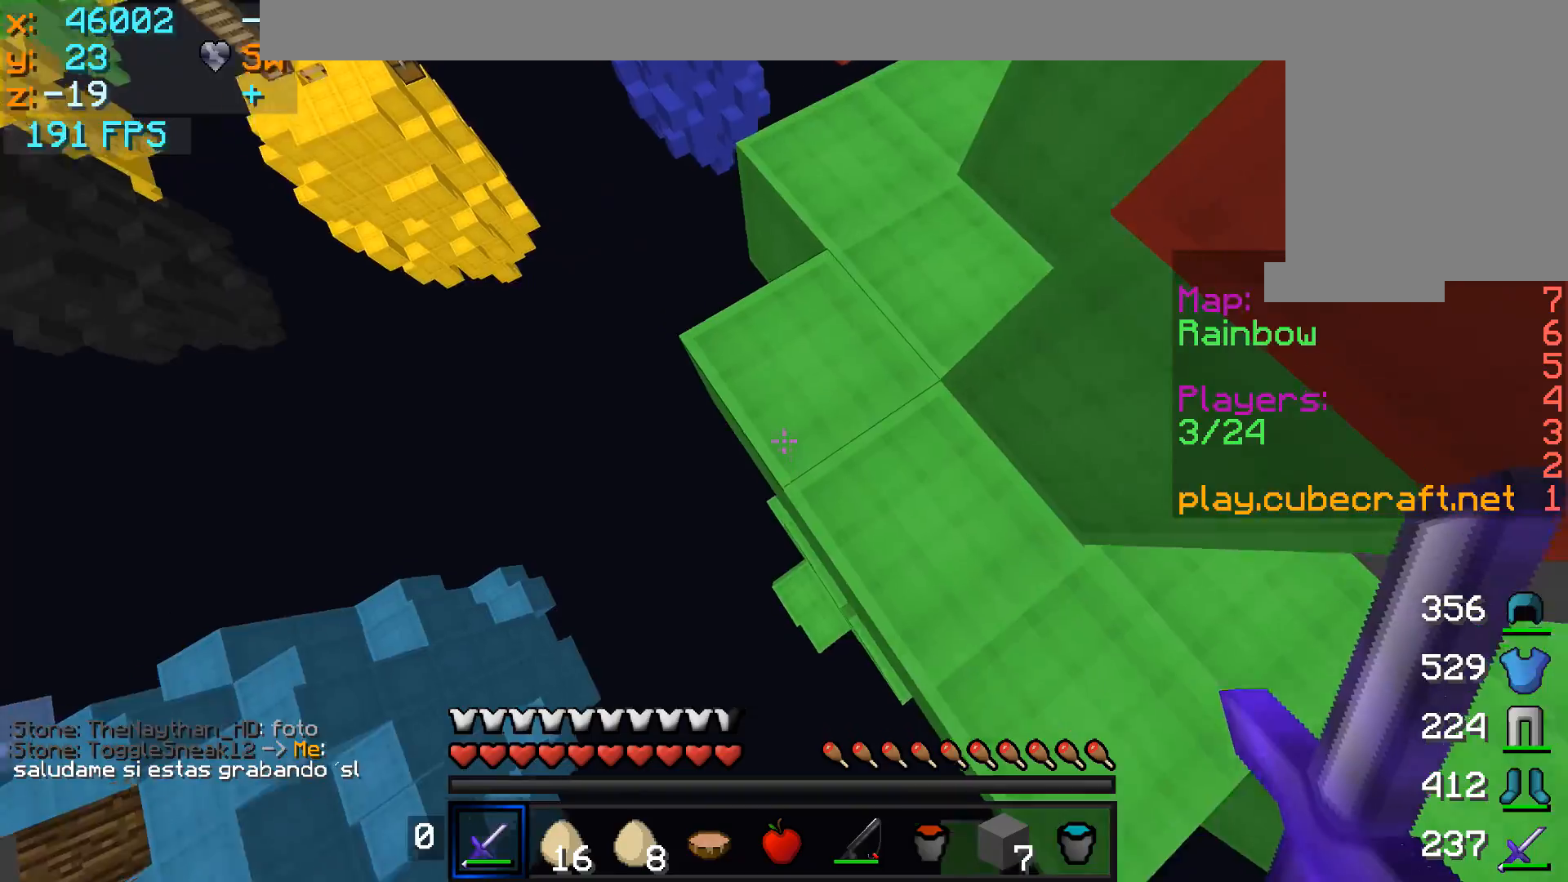
{"keys": ["a", "w"], "mouse": [], "events": [[450, "w", "down"], [500, "a", "down"]]}
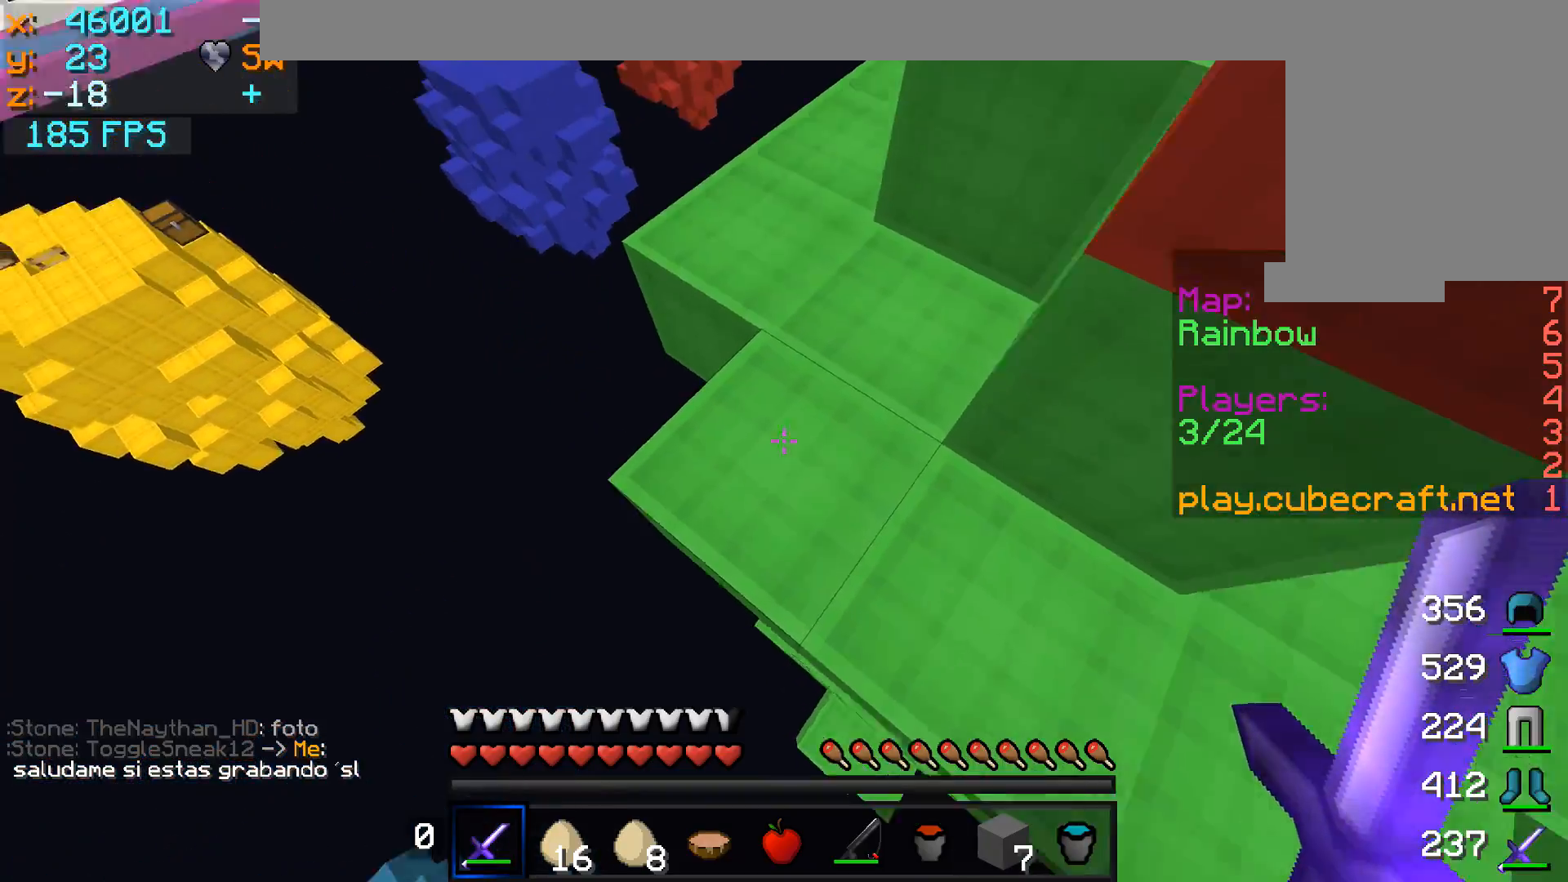
{"keys": ["w"], "mouse": [], "events": [[100, "a", "up"], [300, "a", "down"], [450, "a", "up"]]}
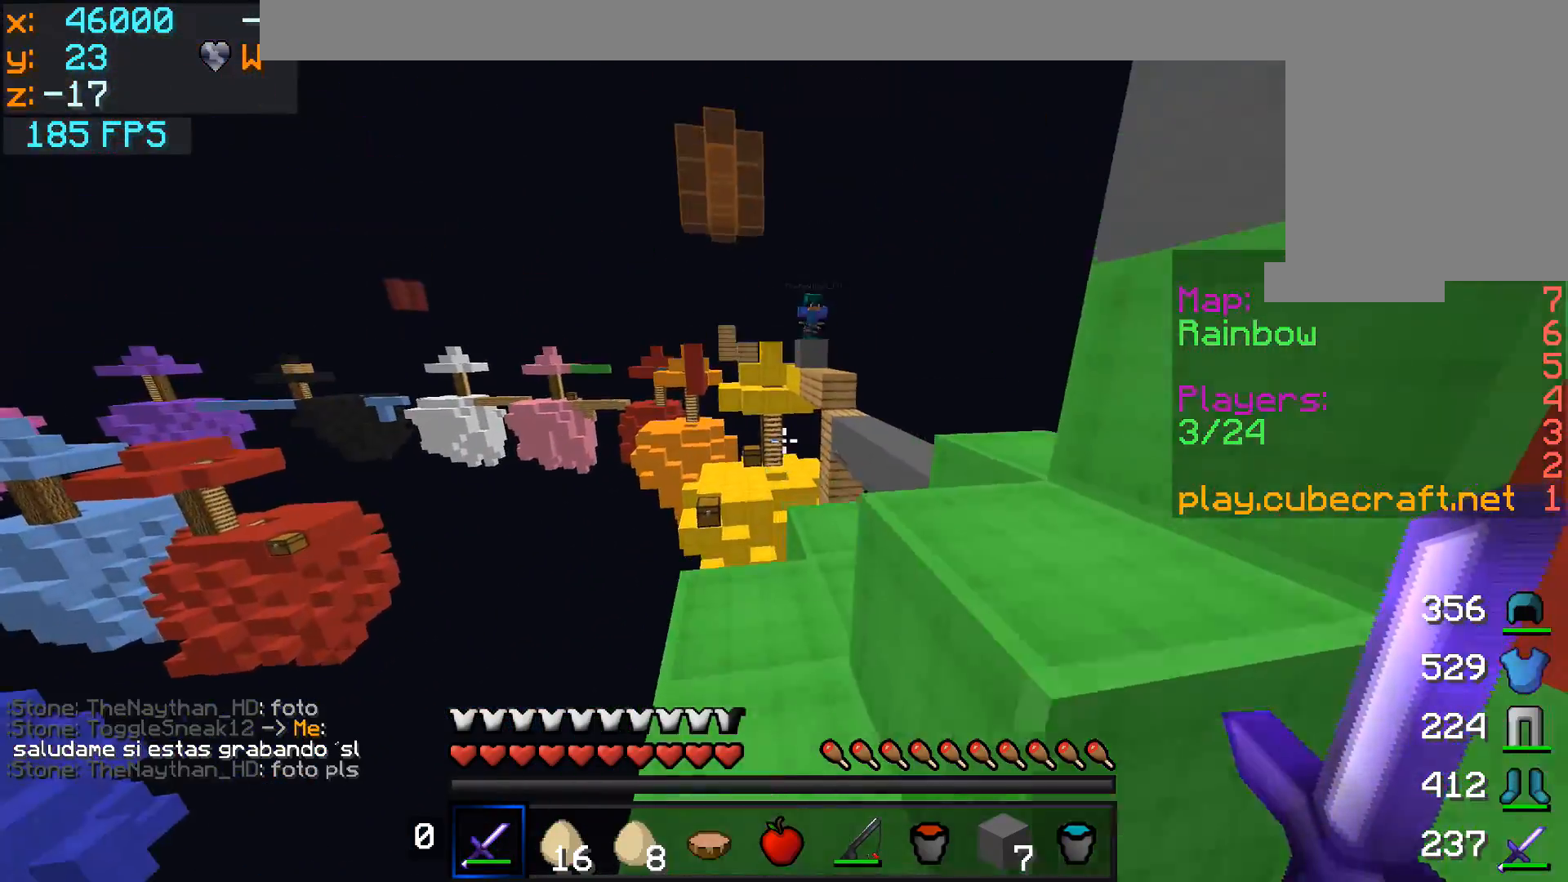
{"keys": [], "mouse": [], "events": [[350, "d", "down"], [500, "d", "up"], [500, "w", "up"]]}
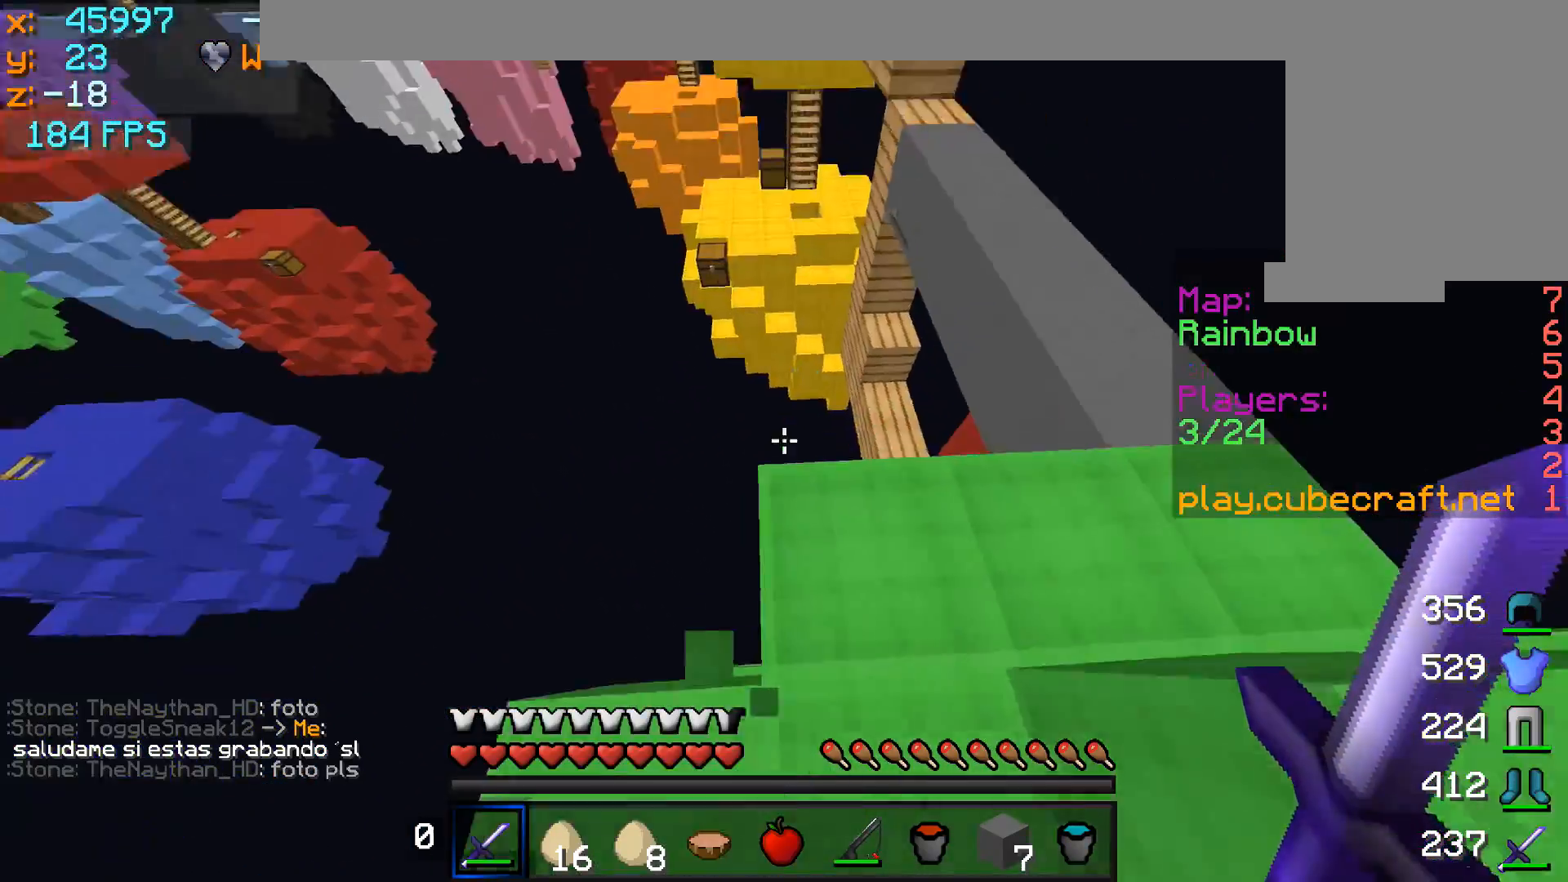
{"keys": ["d"], "mouse": [], "events": [[50, "a", "down"], [300, "w", "down"], [350, "a", "up"], [350, "w", "up"], [450, "d", "down"]]}
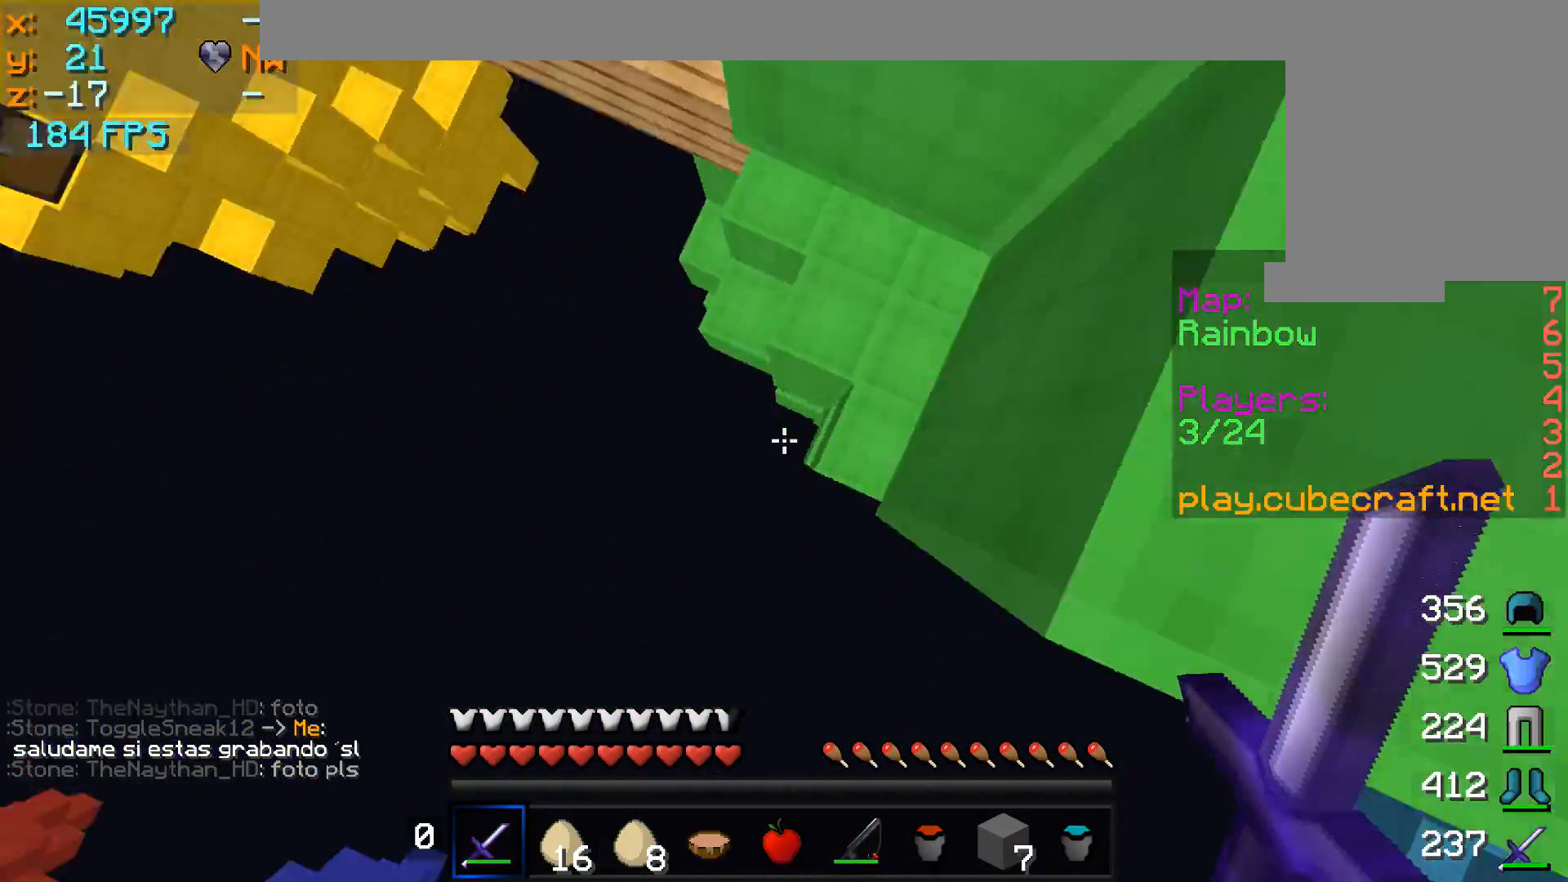
{"keys": ["d", "w"], "mouse": [], "events": [[50, "w", "down"]]}
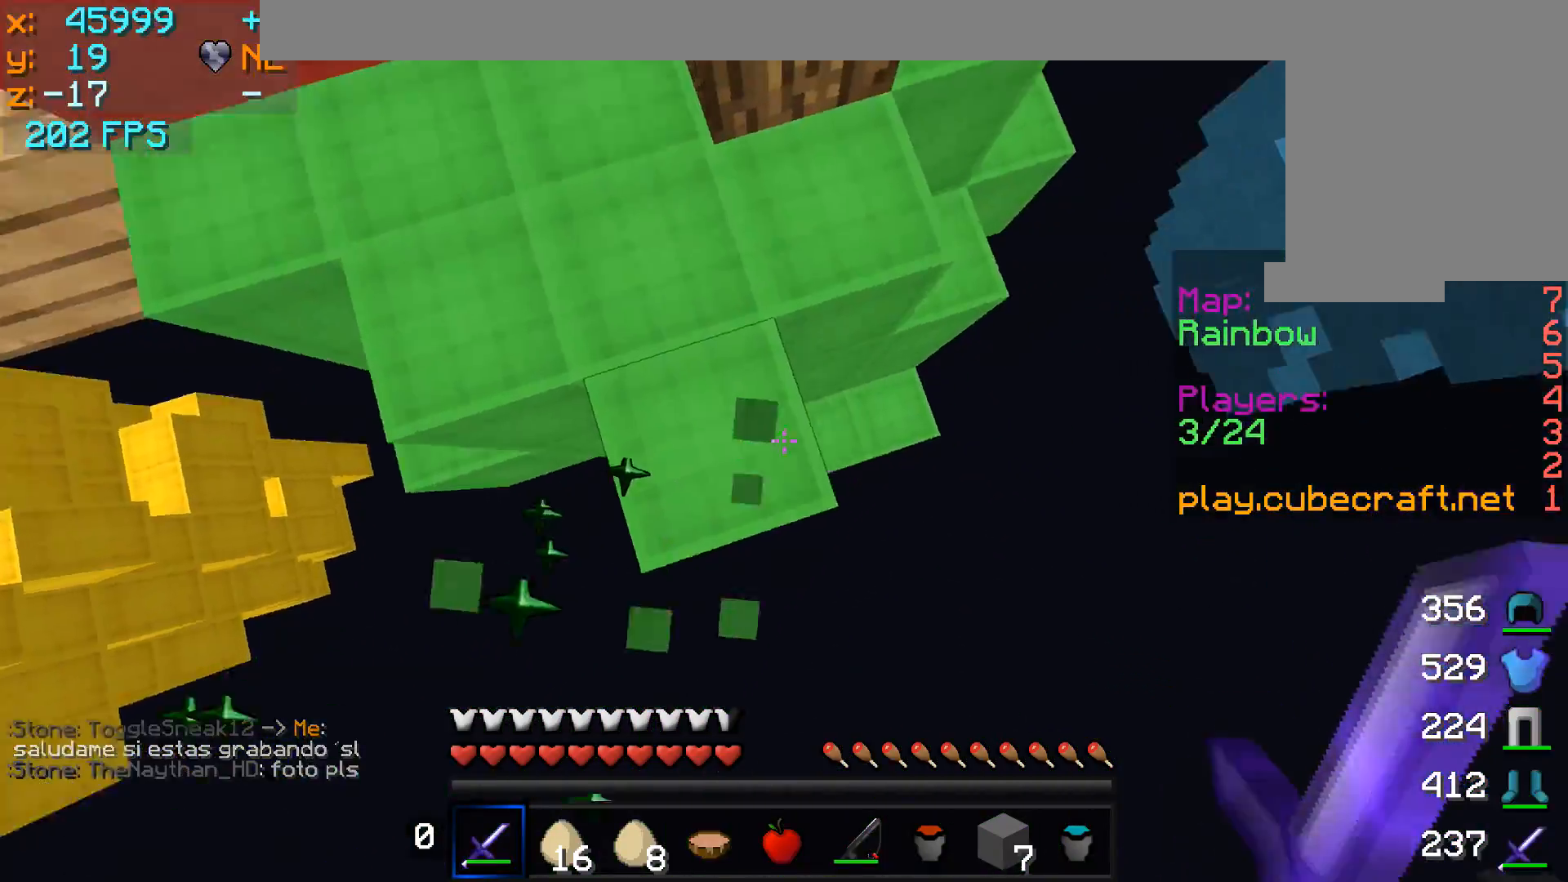
{"keys": ["d", "w"], "mouse": ["left"], "events": [[50, "a", "down"], [50, "d", "up"], [200, "a", "up"], [250, "d", "down"], [250, "mouse_left", "down"], [300, "mouse_left", "up"], [350, "mouse_left", "down"], [450, "mouse_left", "up"], [500, "mouse_left", "down"]]}
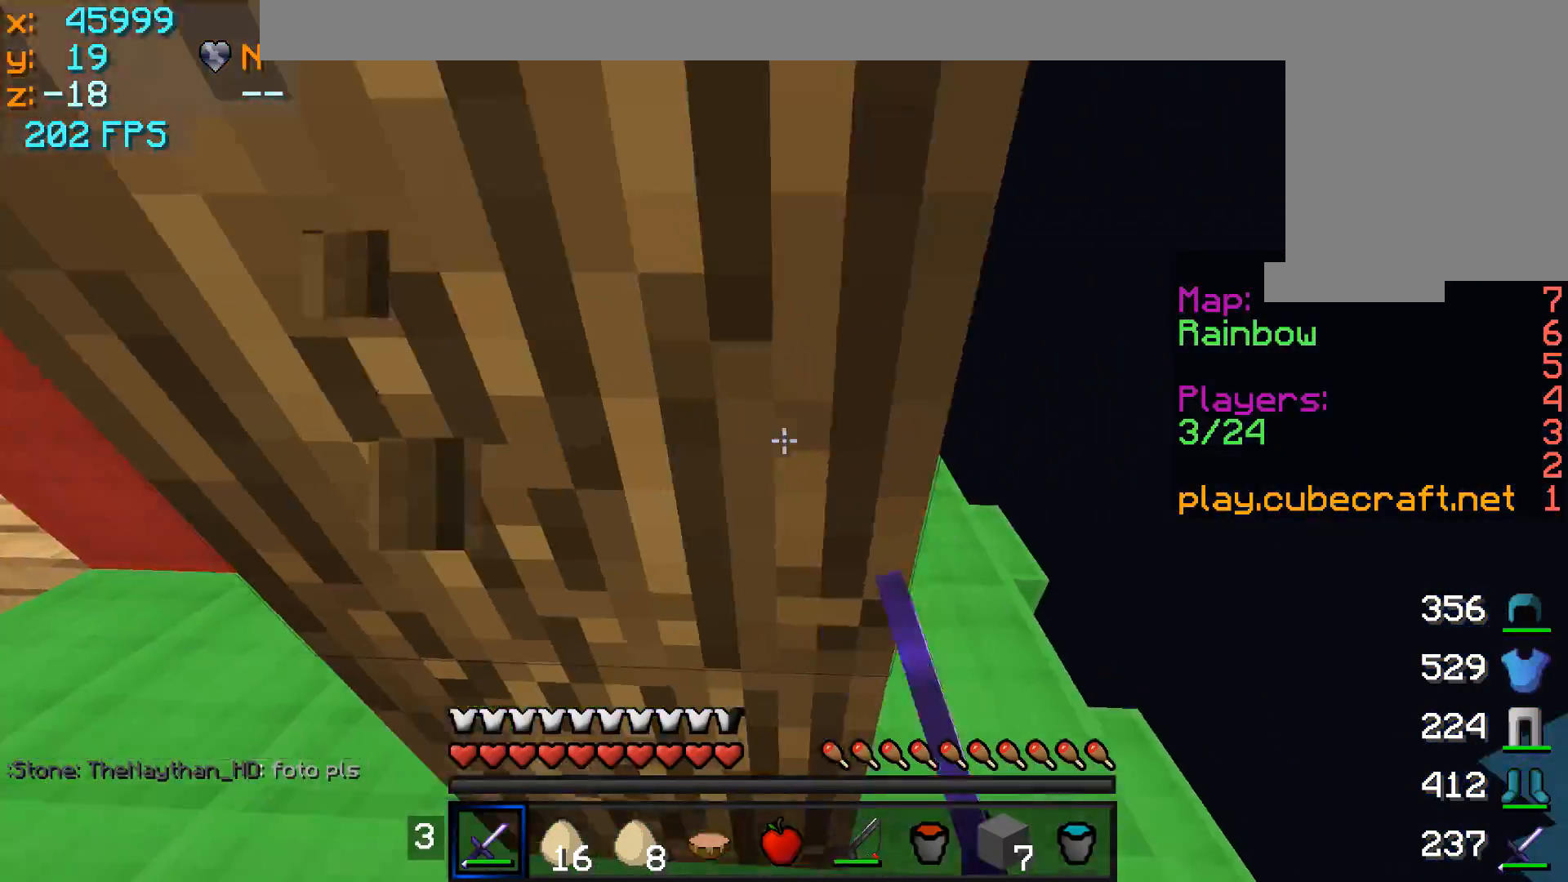
{"keys": ["d", "w"], "mouse": [], "events": [[100, "mouse_left", "up"], [150, "mouse_left", "down"], [200, "d", "up"], [200, "mouse_left", "up"], [300, "d", "down"], [300, "mouse_left", "down"], [350, "mouse_left", "up"], [450, "mouse_left", "down"], [500, "mouse_left", "up"]]}
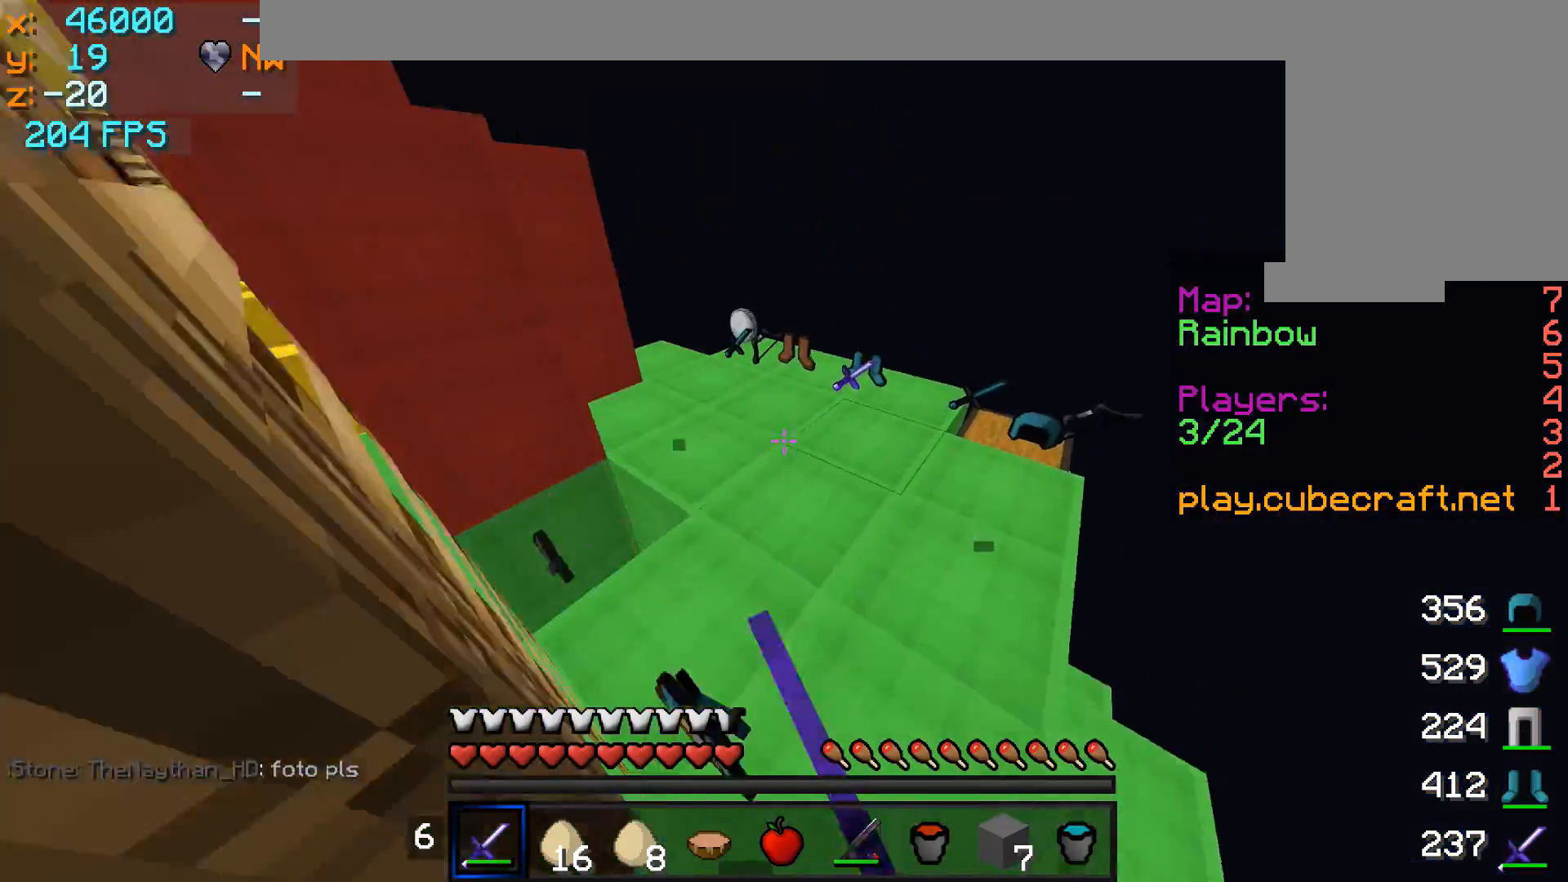
{"keys": ["d", "w"], "mouse": [], "events": [[200, "d", "up"], [300, "d", "down"]]}
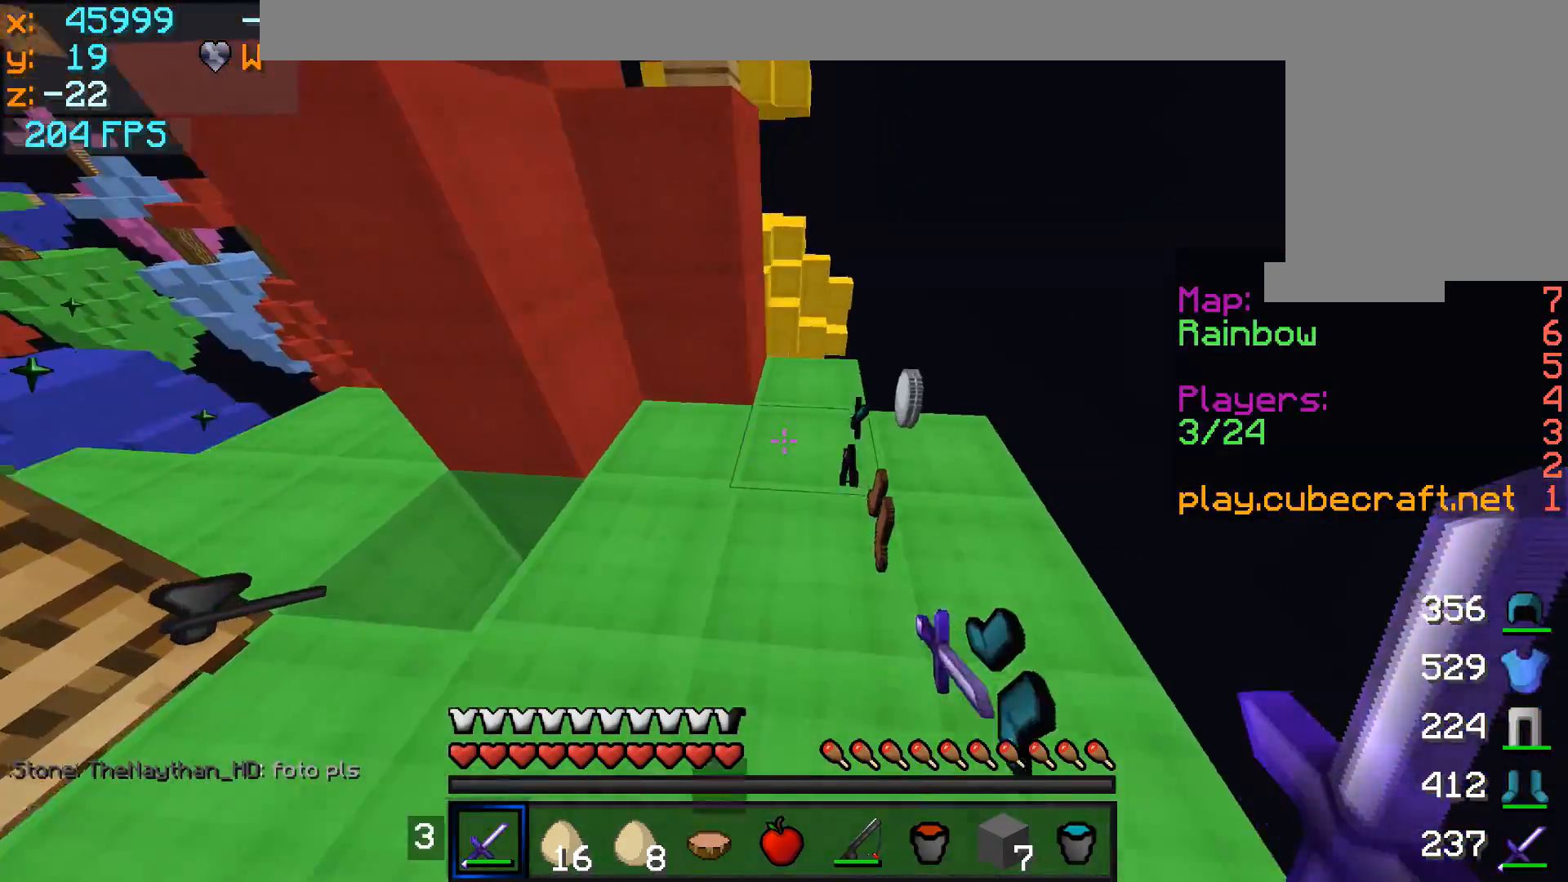
{"keys": ["w"], "mouse": [], "events": [[100, "w", "up"], [150, "d", "up"], [200, "w", "down"]]}
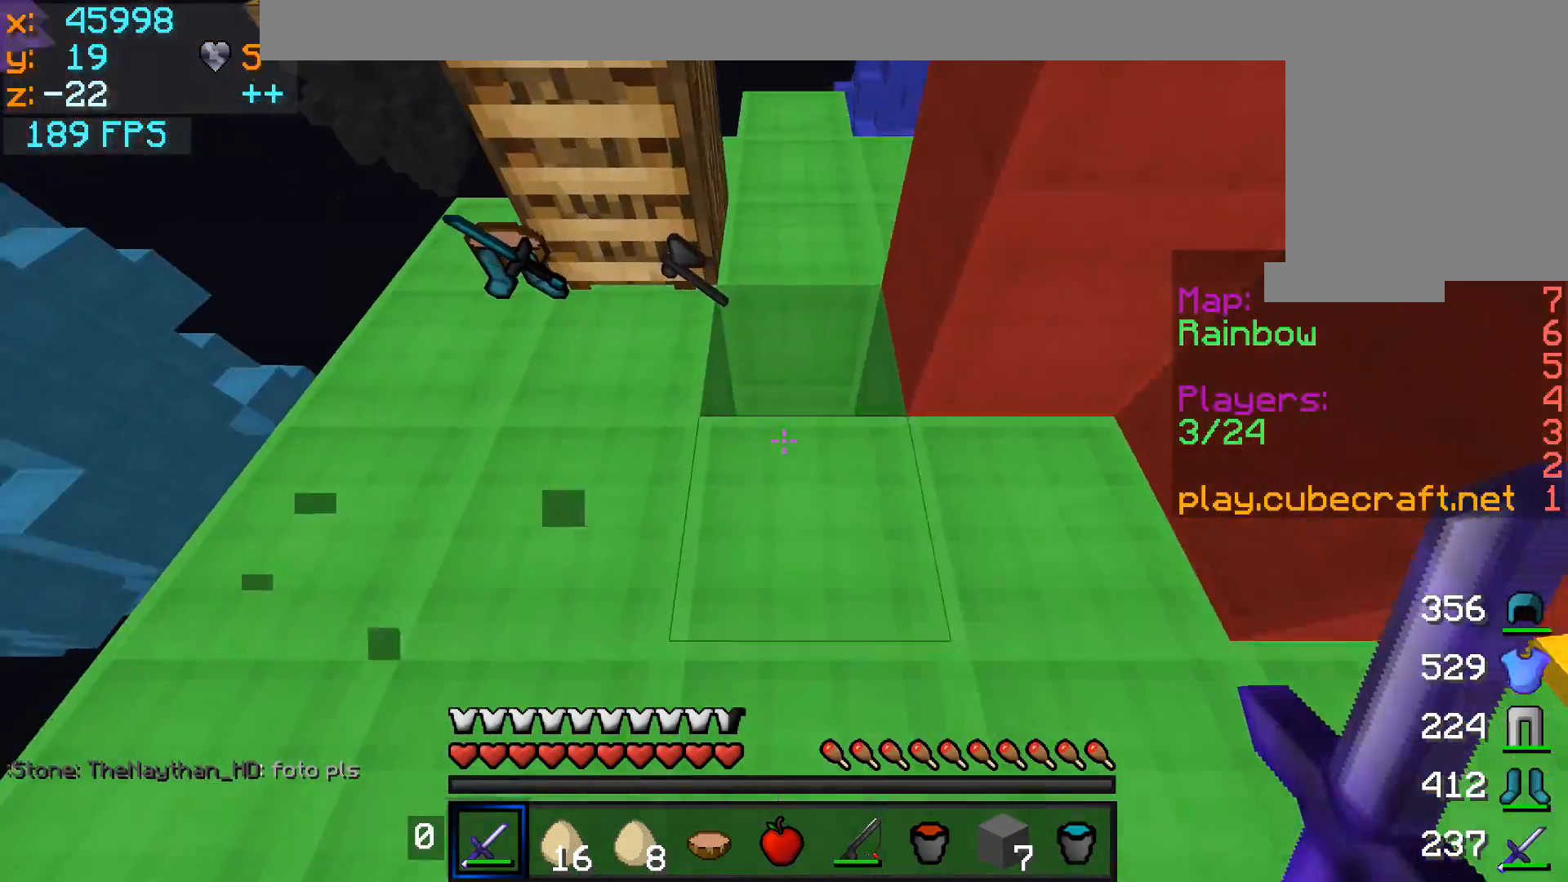
{"keys": [], "mouse": [], "events": [[500, "w", "up"]]}
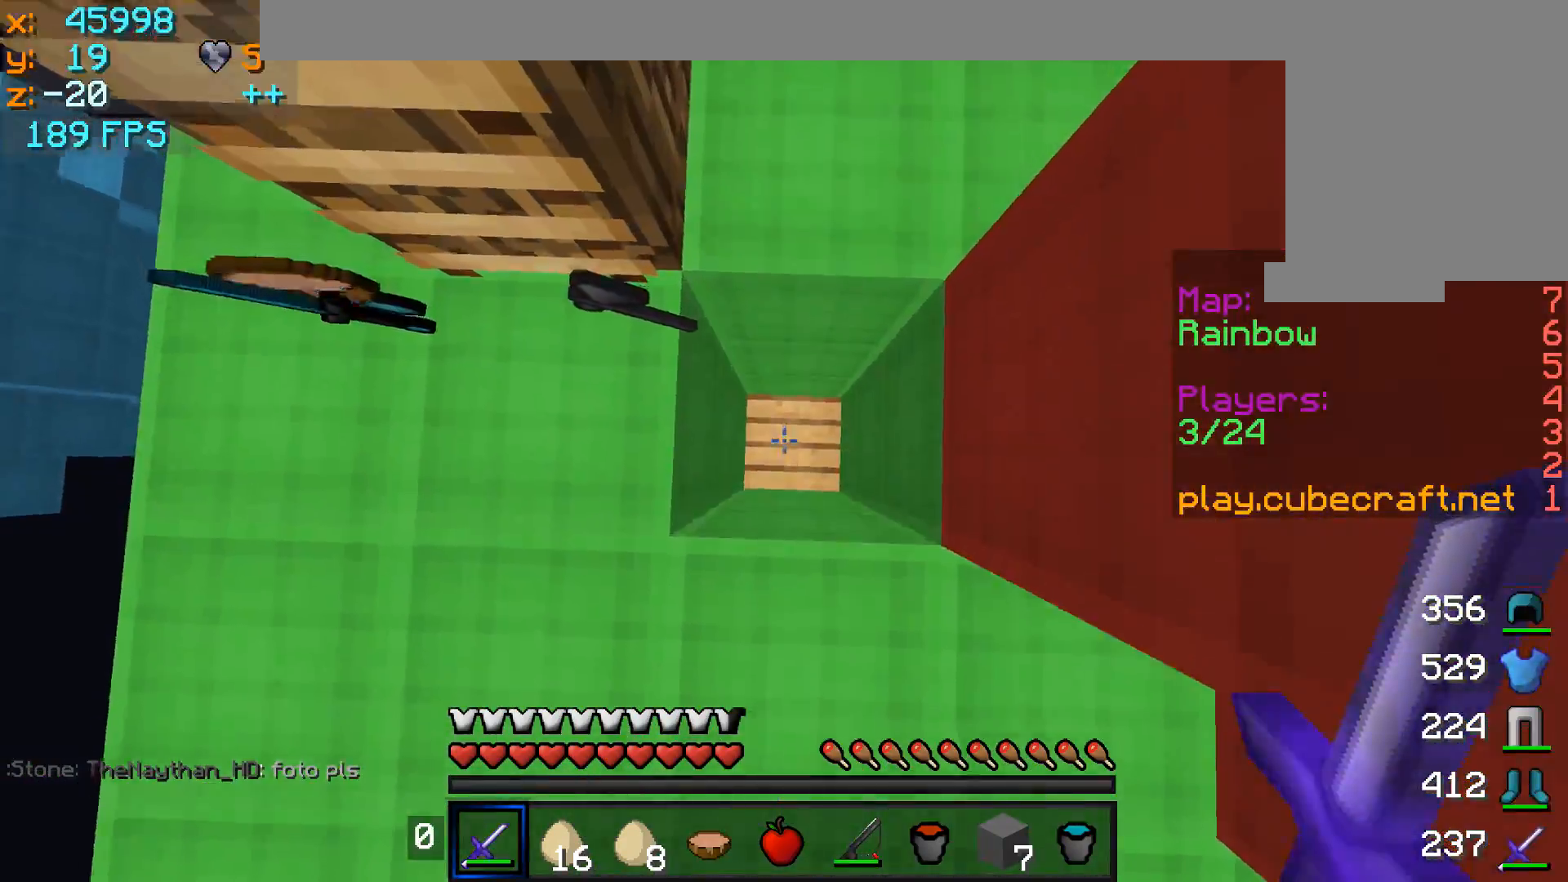
{"keys": ["d", "s"], "mouse": [], "events": [[200, "s", "down"], [450, "d", "down"]]}
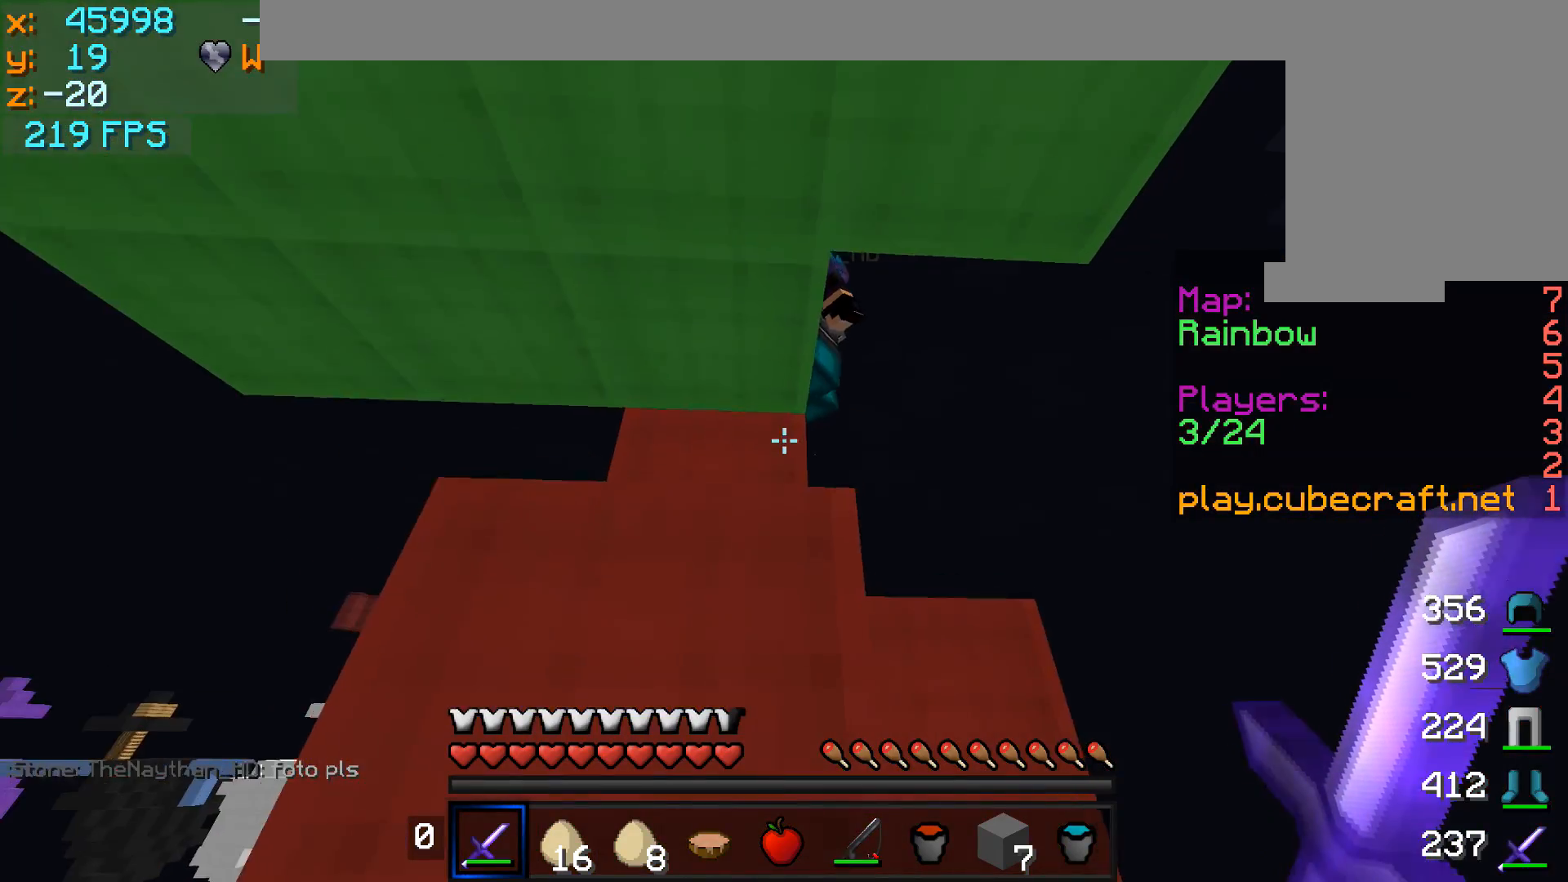
{"keys": ["d", "w"], "mouse": [], "events": [[100, "s", "up"], [250, "w", "down"]]}
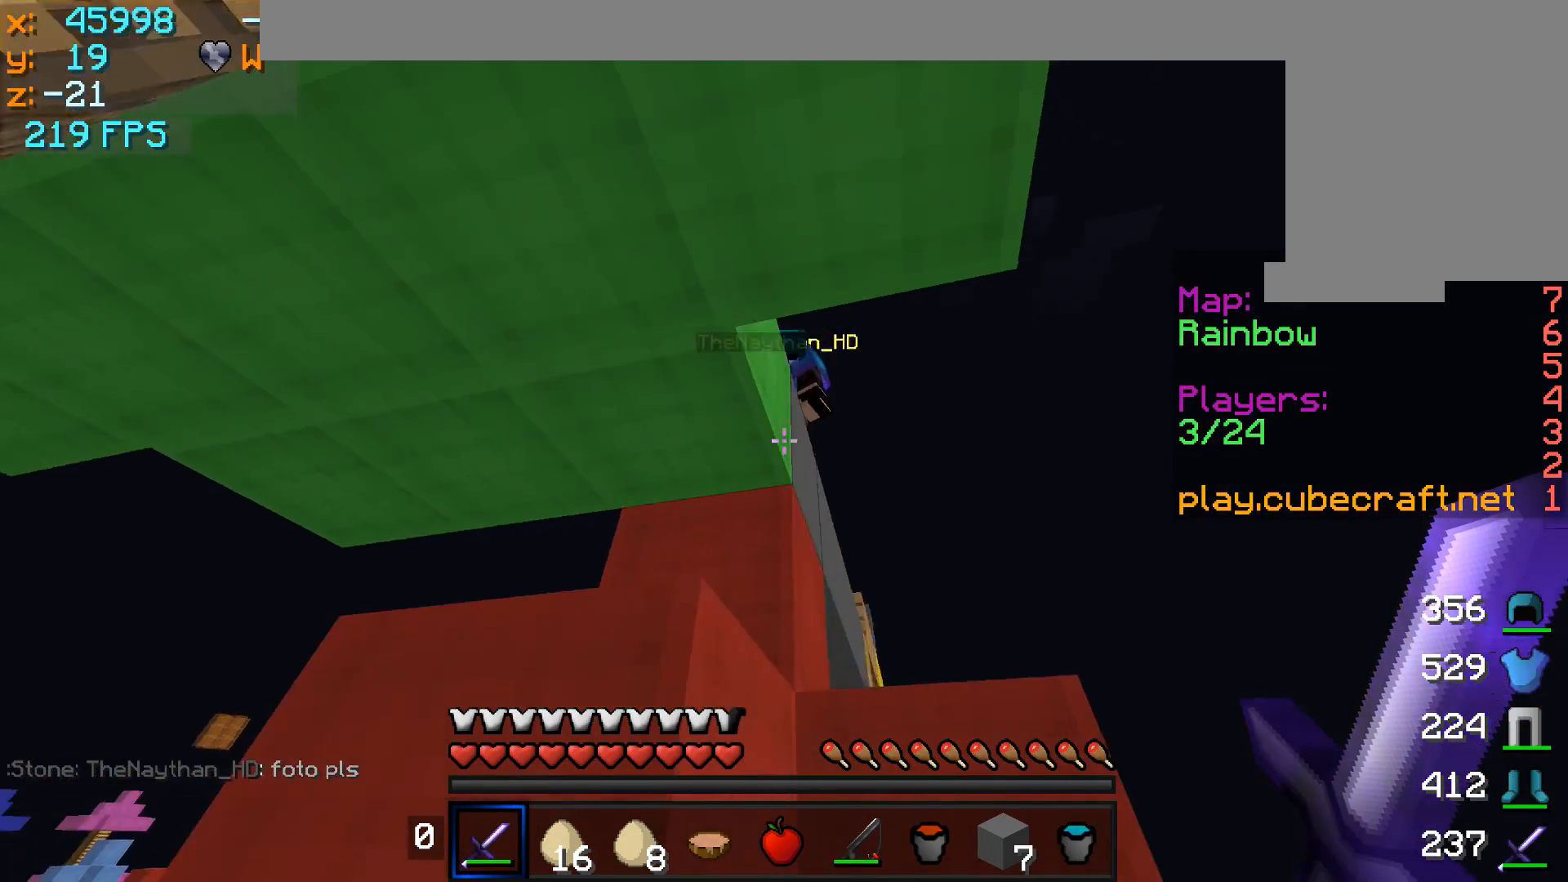
{"keys": [], "mouse": [], "events": [[150, "d", "up"], [200, "mouse_left", "down"], [250, "mouse_left", "up"], [300, "mouse_left", "down"], [300, "w", "up"], [400, "mouse_left", "up"], [450, "mouse_left", "down"], [500, "mouse_left", "up"]]}
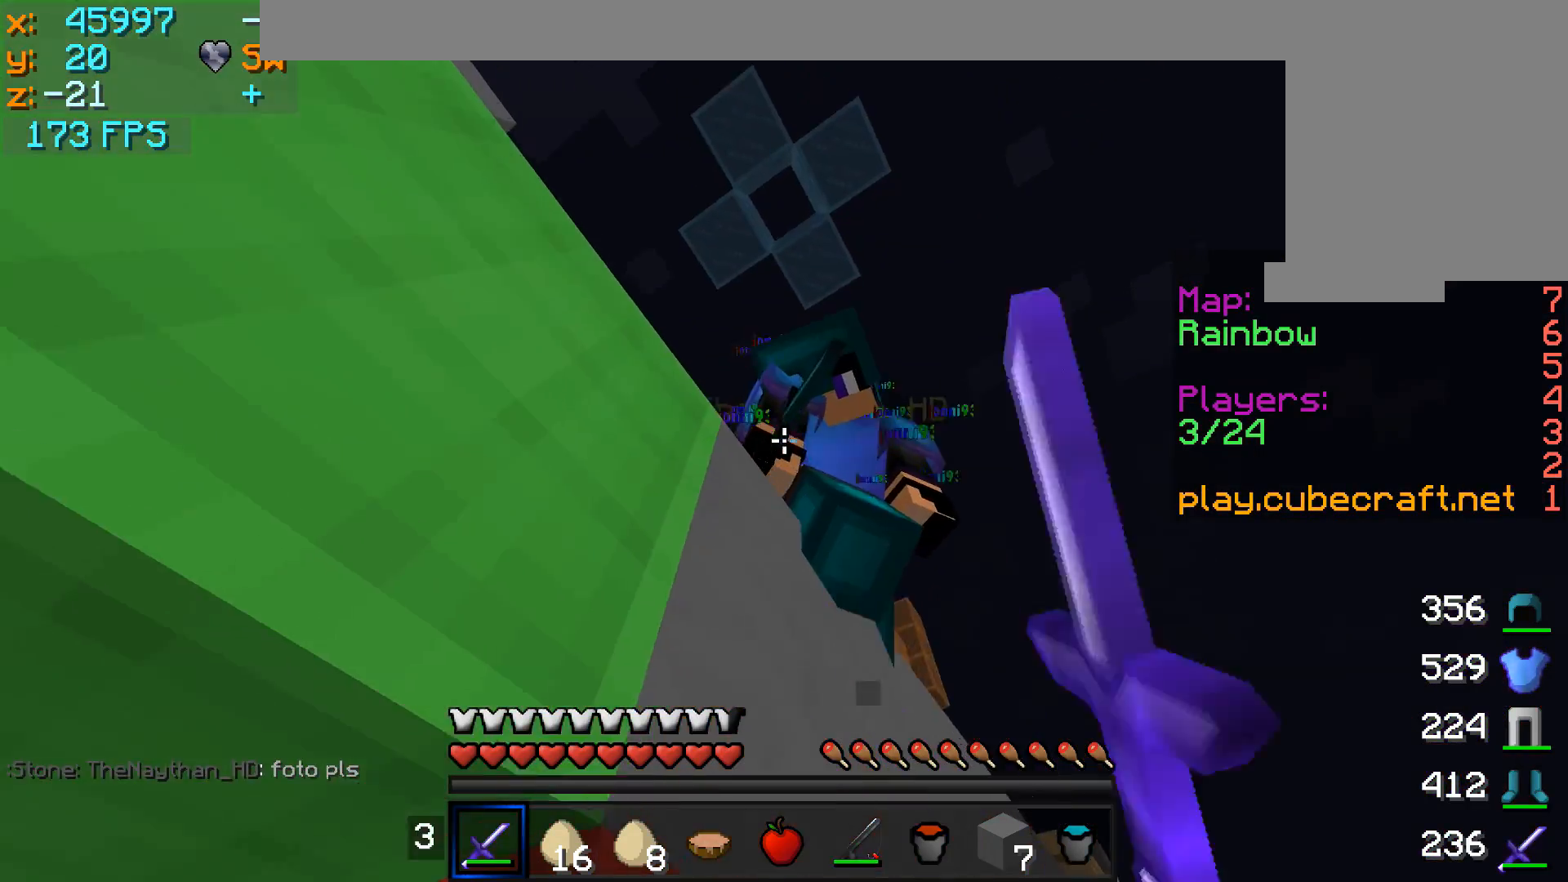
{"keys": [], "mouse": [], "events": [[50, "mouse_left", "down"], [100, "mouse_left", "up"], [150, "mouse_left", "down"], [250, "mouse_left", "up"], [300, "mouse_left", "down"], [350, "mouse_left", "up"], [417, "mouse_left", "down"], [450, "mouse_left", "up"]]}
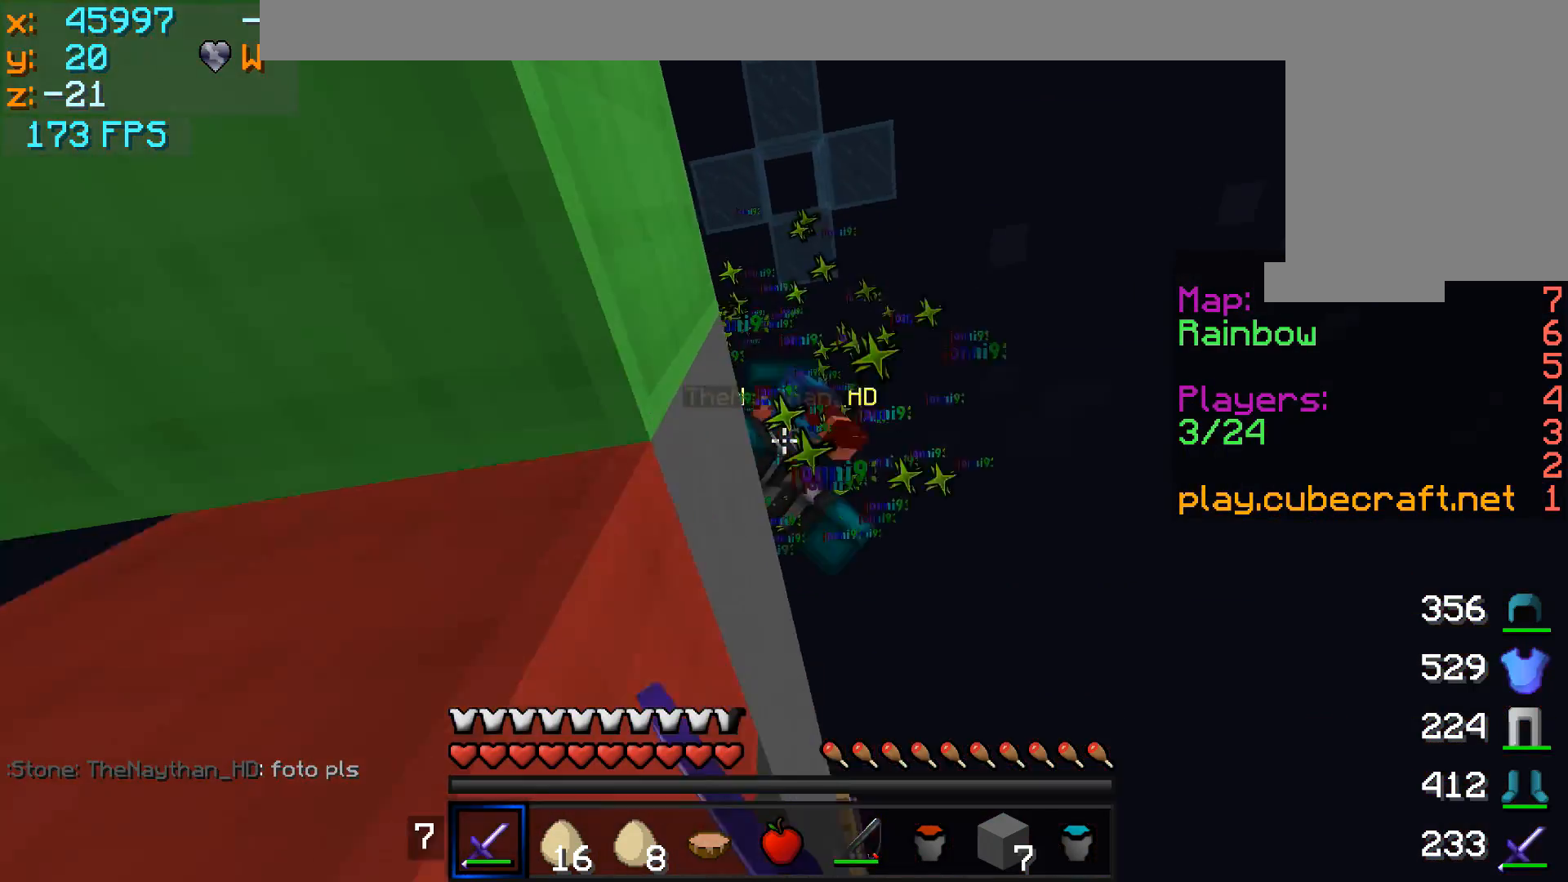
{"keys": [], "mouse": [], "events": [[50, "mouse_left", "down"], [100, "mouse_left", "up"], [150, "mouse_left", "down"], [200, "mouse_left", "up"], [250, "mouse_left", "down"], [300, "d", "down"], [350, "d", "up"], [350, "mouse_left", "up"], [400, "mouse_left", "down"], [450, "mouse_left", "up"]]}
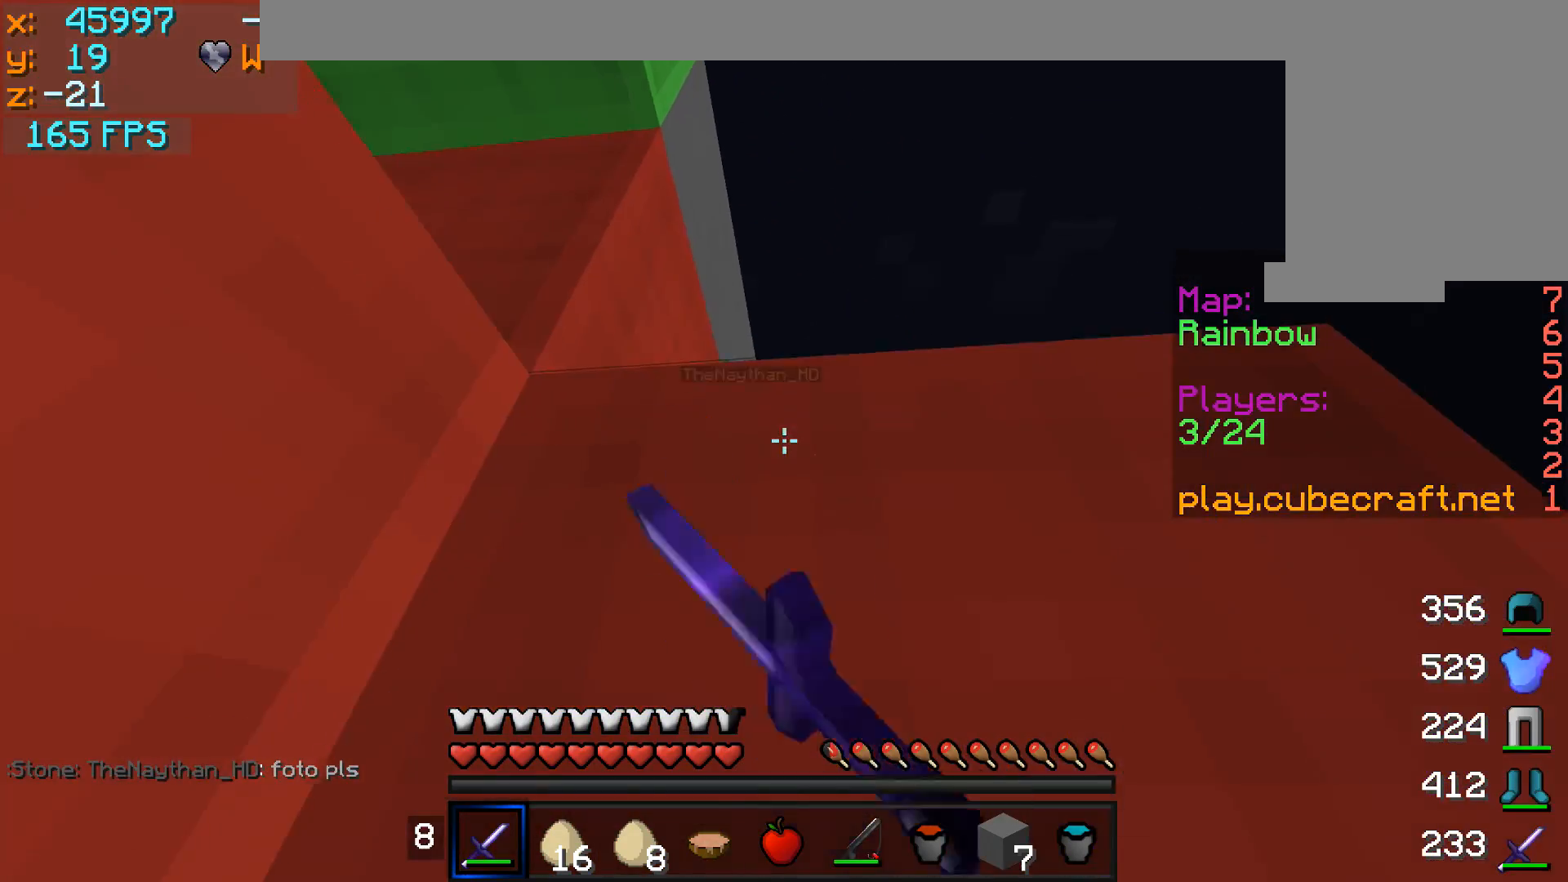
{"keys": [], "mouse": [], "events": [[383, "mouse_right", "down"], [500, "mouse_right", "up"]]}